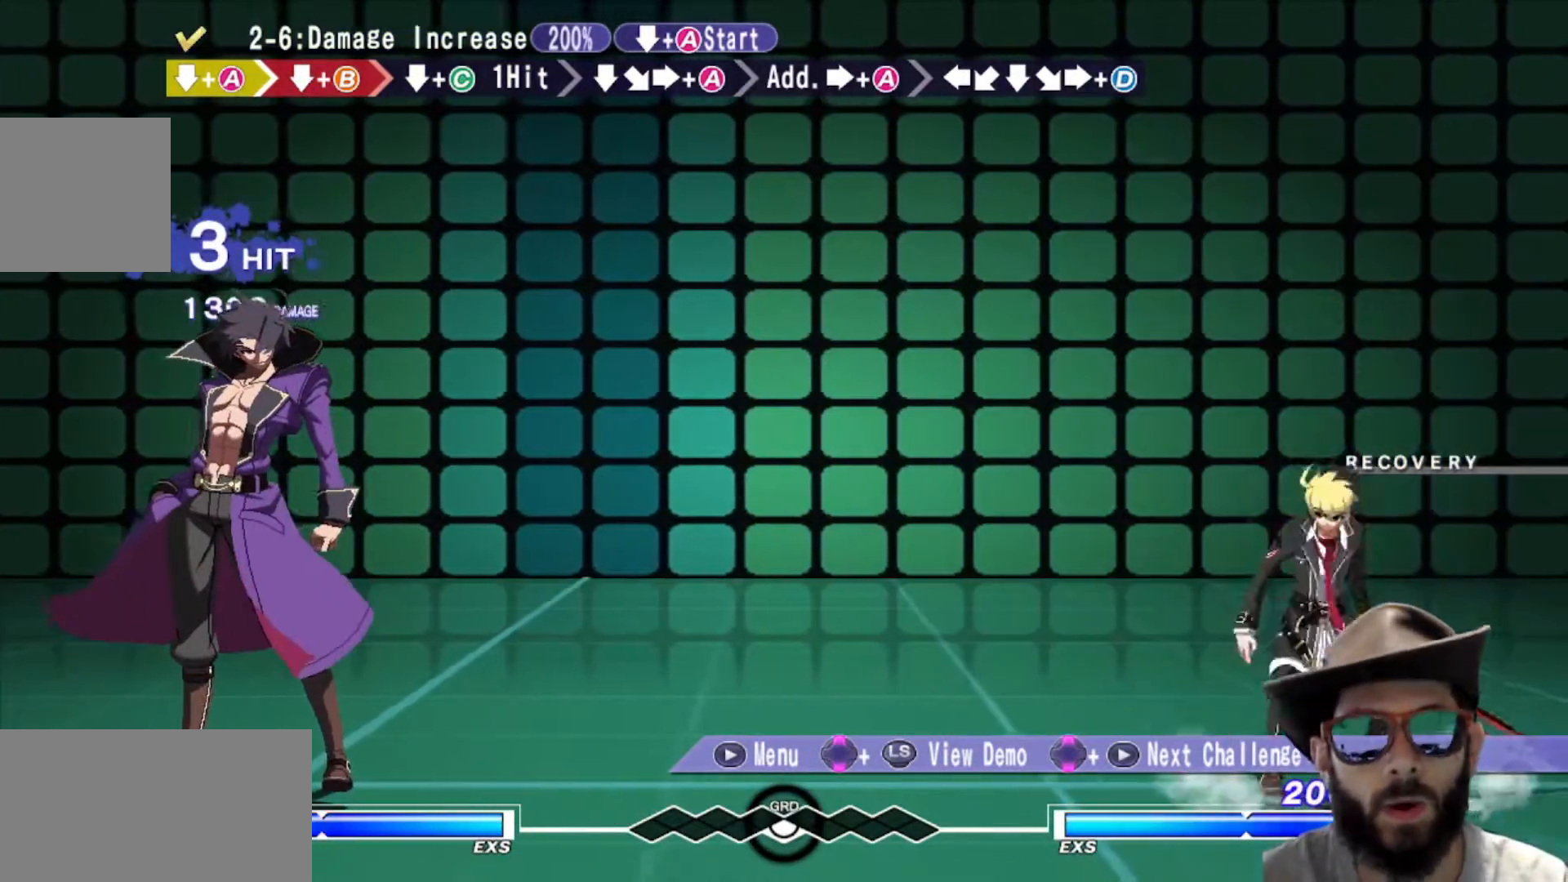
Gameplay with a controller (arcade stick); each line is a JSON object with the inputs held at the frame after it. "events" lists button and stick changes between this image and that frame as [ms after this image, input, new state], when the widget could be followed in between. Not read: L3 R2 R3.
{"buttons": [], "left_stick": "center", "events": []}
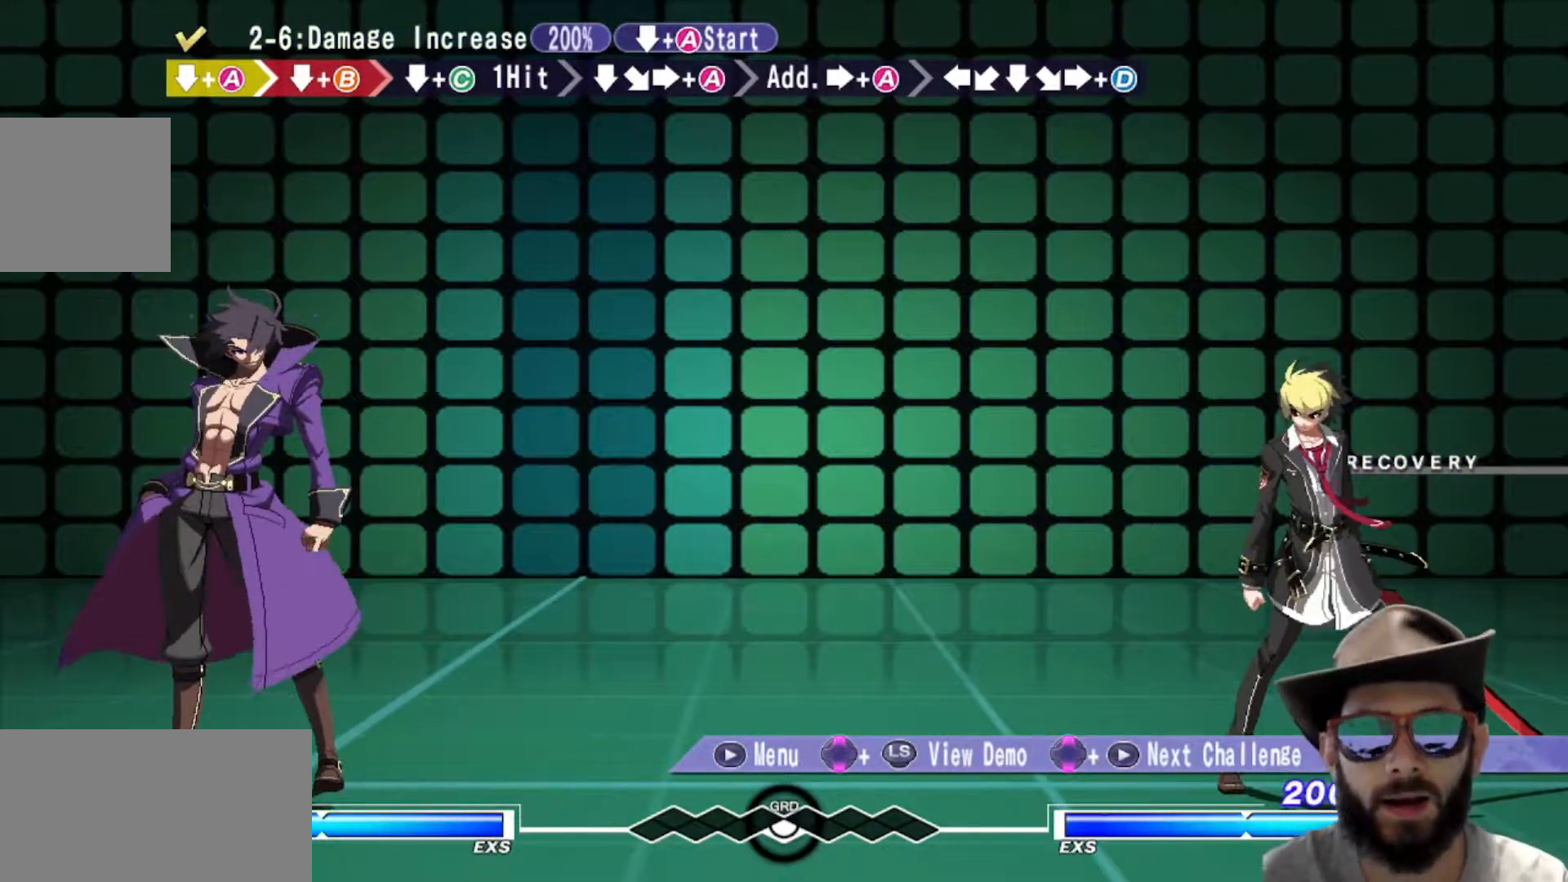
{"buttons": [], "left_stick": "center", "events": []}
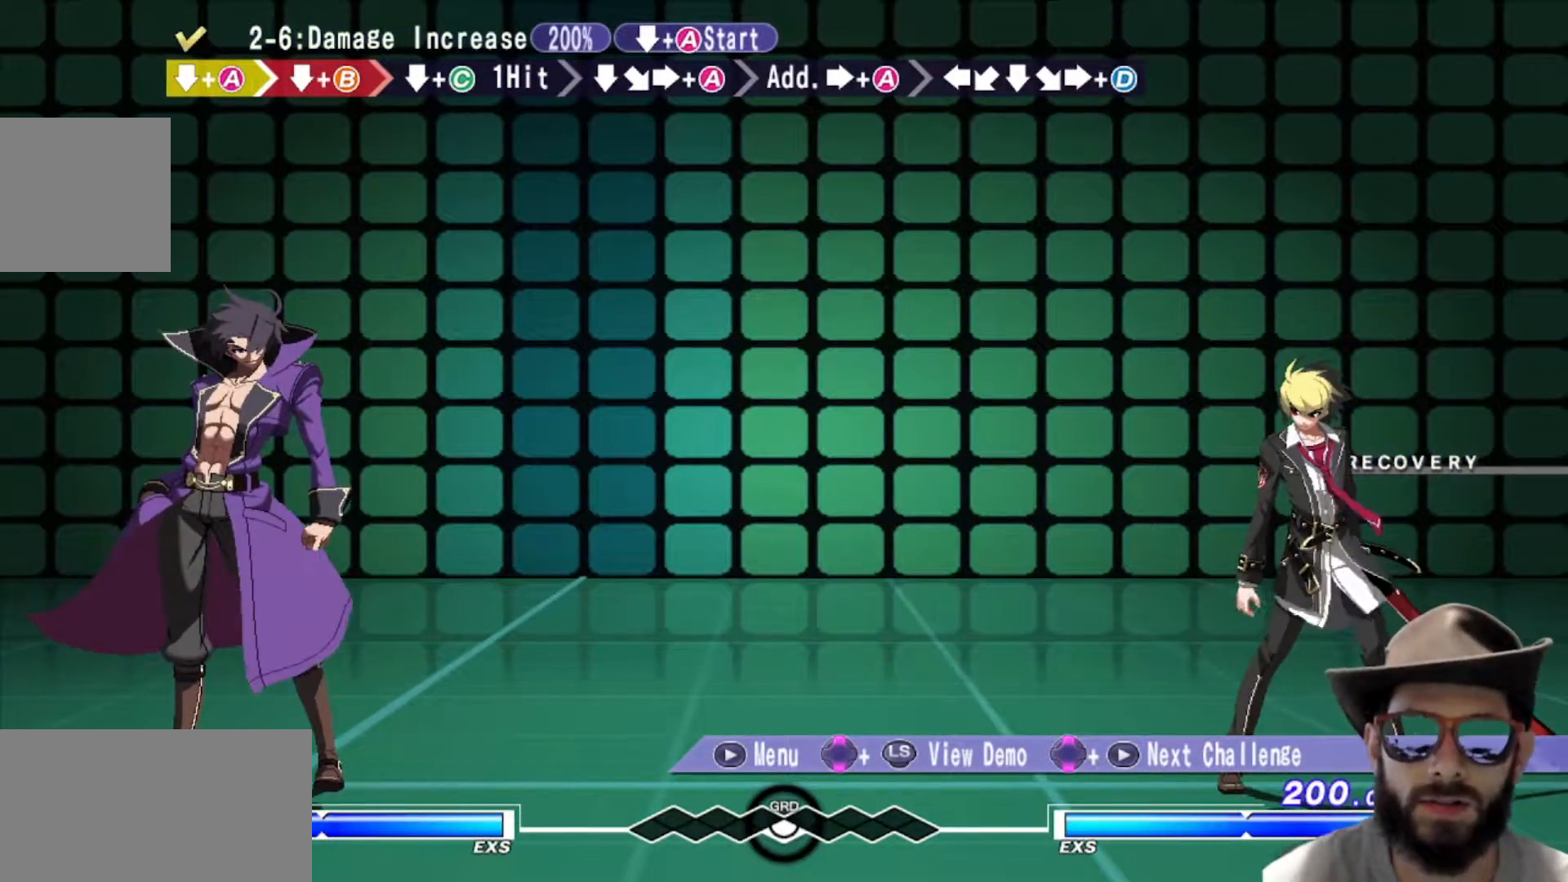
{"buttons": [], "left_stick": "right", "events": [[267, "left_stick", "right"], [333, "left_stick", "center"], [434, "left_stick", "right"]]}
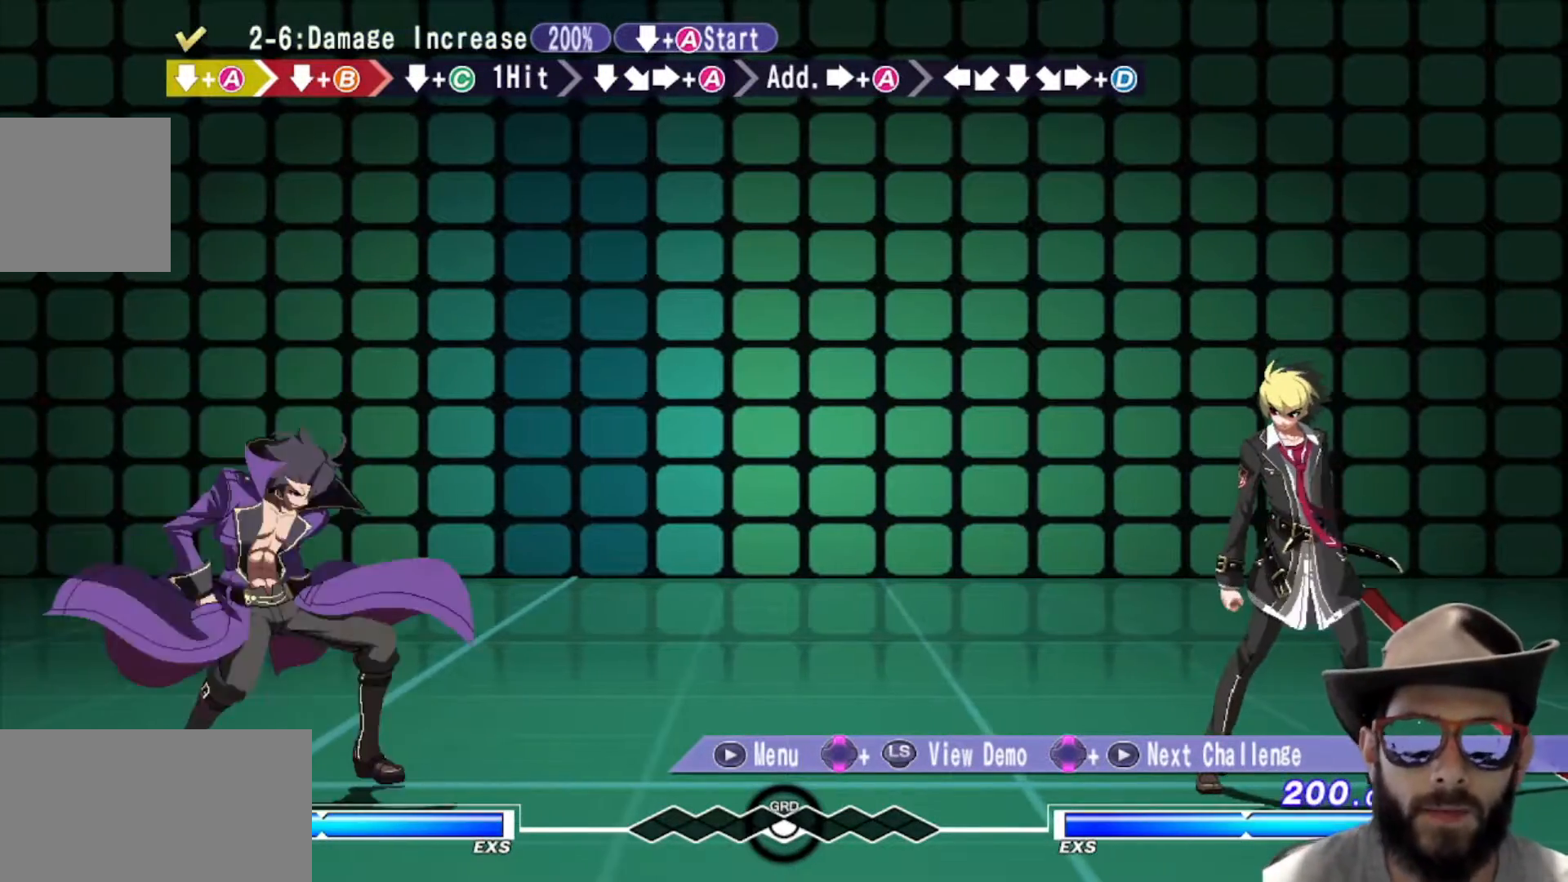
{"buttons": [], "left_stick": "center", "events": [[434, "left_stick", "center"]]}
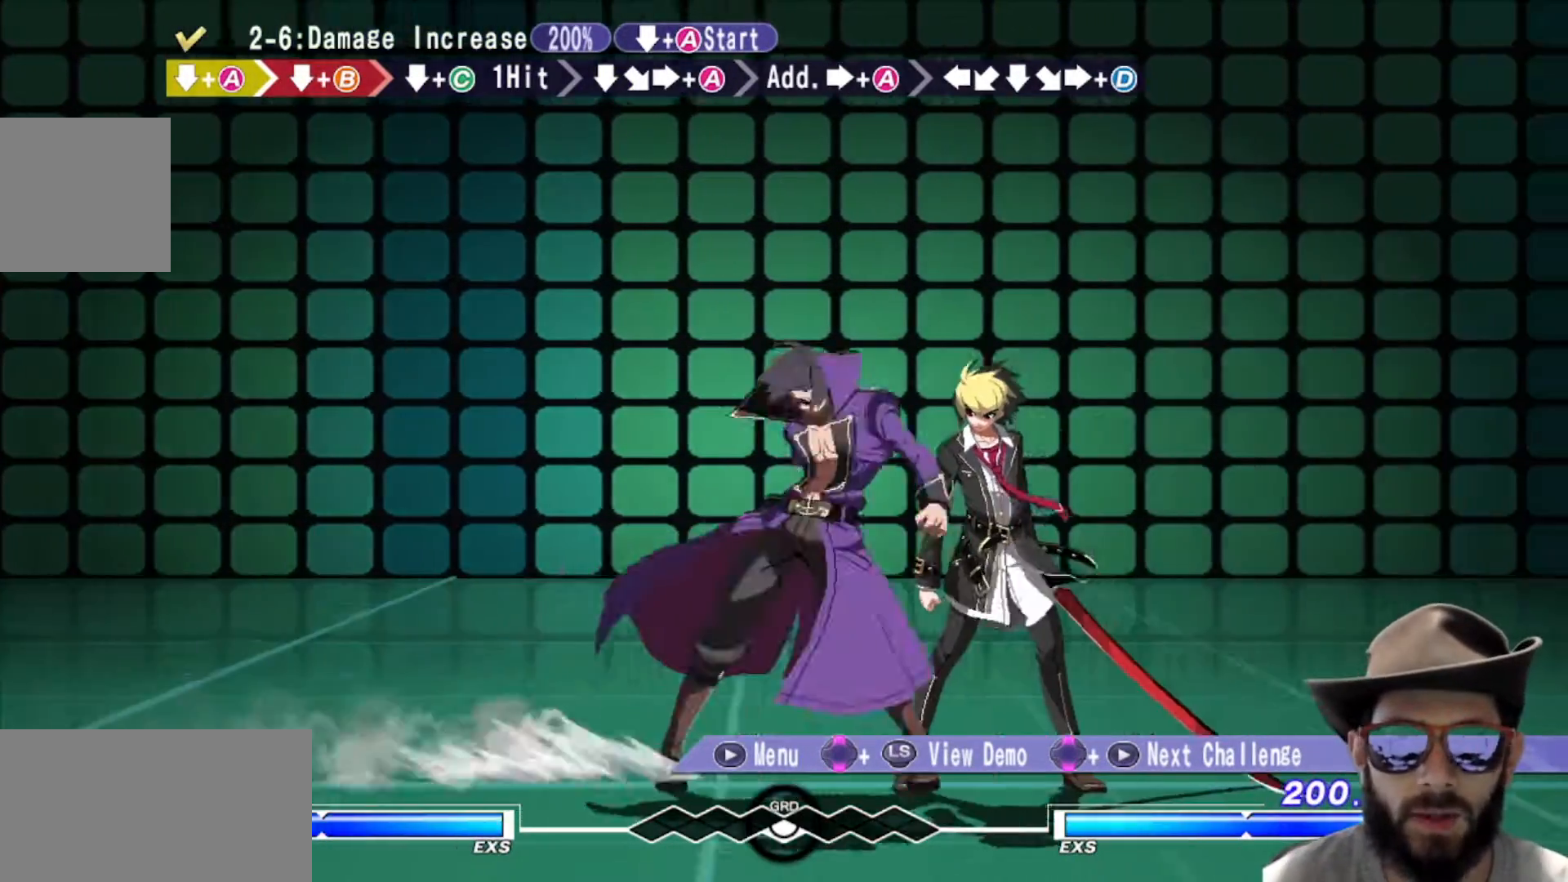
{"buttons": [], "left_stick": "center", "events": []}
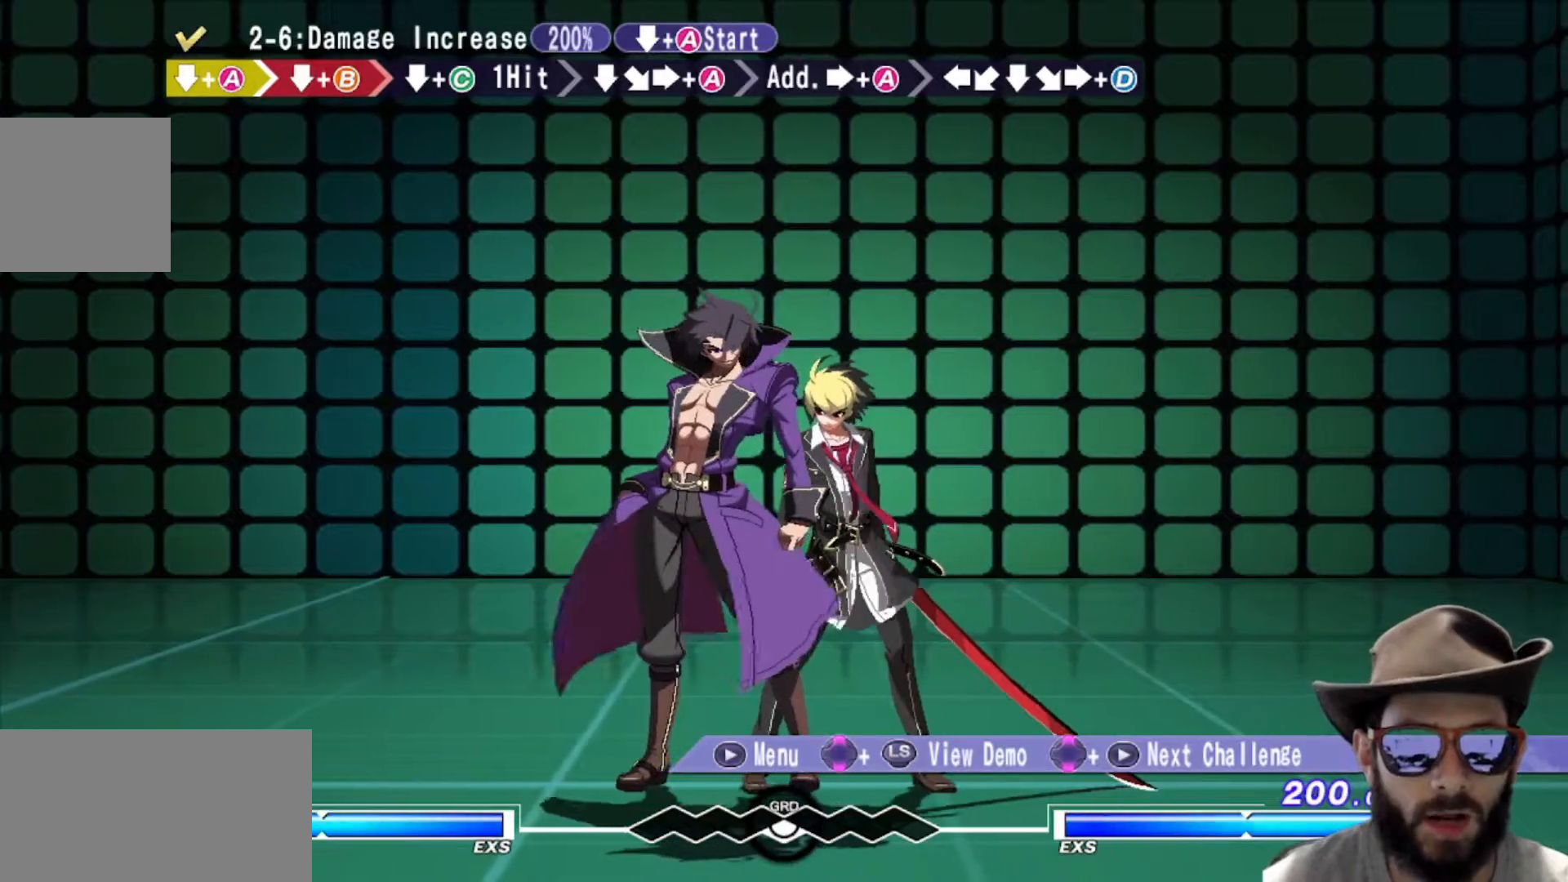
{"buttons": [], "left_stick": "right", "events": [[100, "left_stick", "down"], [167, "R1", "down"], [267, "R1", "up"], [484, "left_stick", "right"]]}
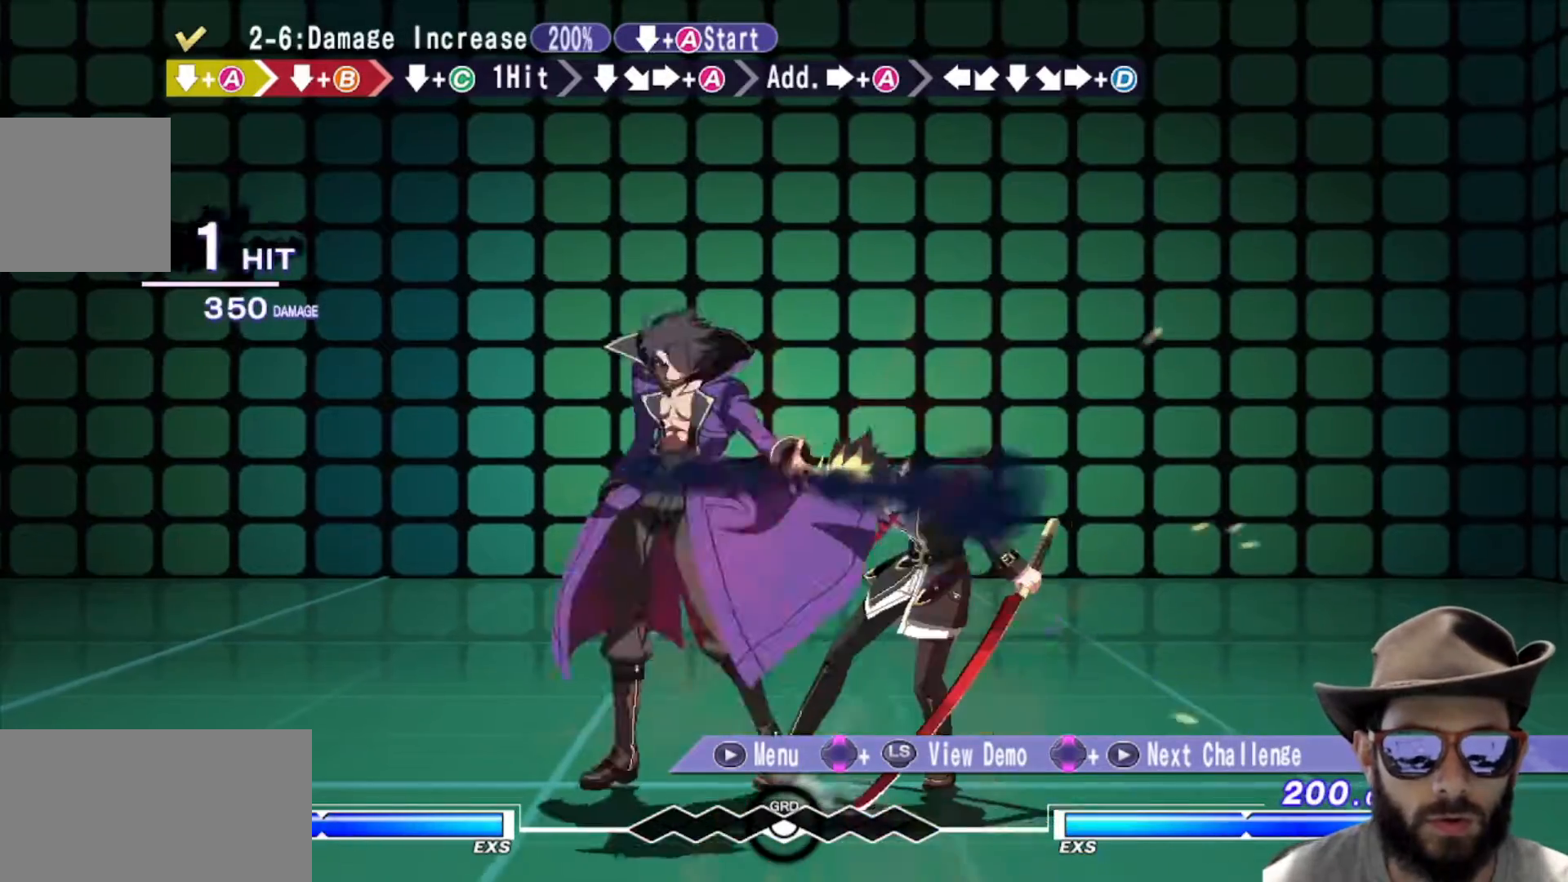
{"buttons": [], "left_stick": "center", "events": [[67, "left_stick", "center"]]}
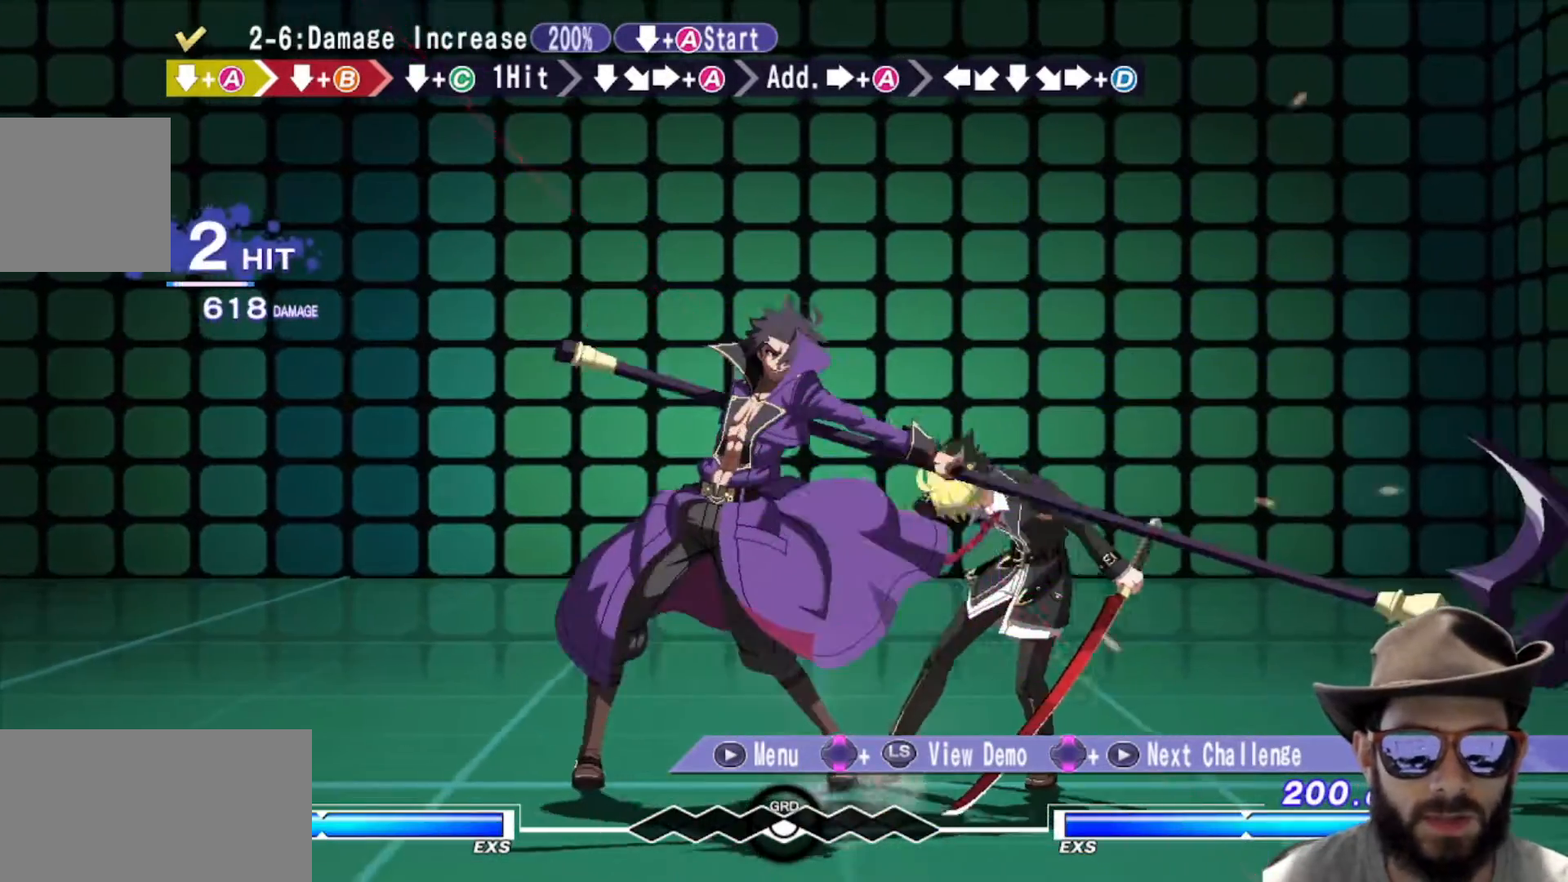
{"buttons": [], "left_stick": "center", "events": []}
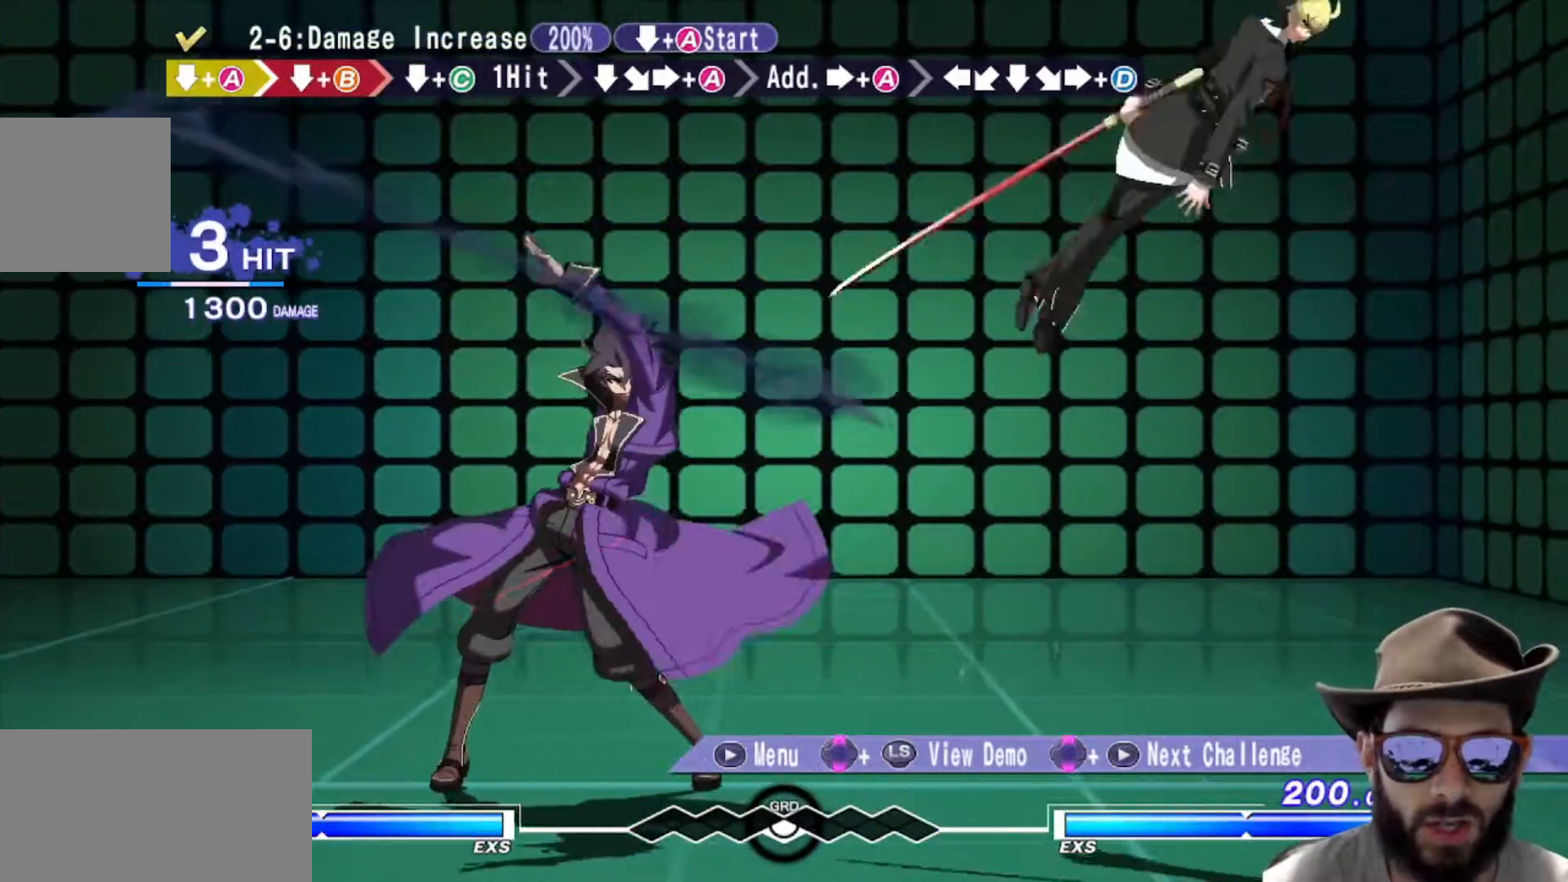
{"buttons": [], "left_stick": "right", "events": [[233, "left_stick", "right"]]}
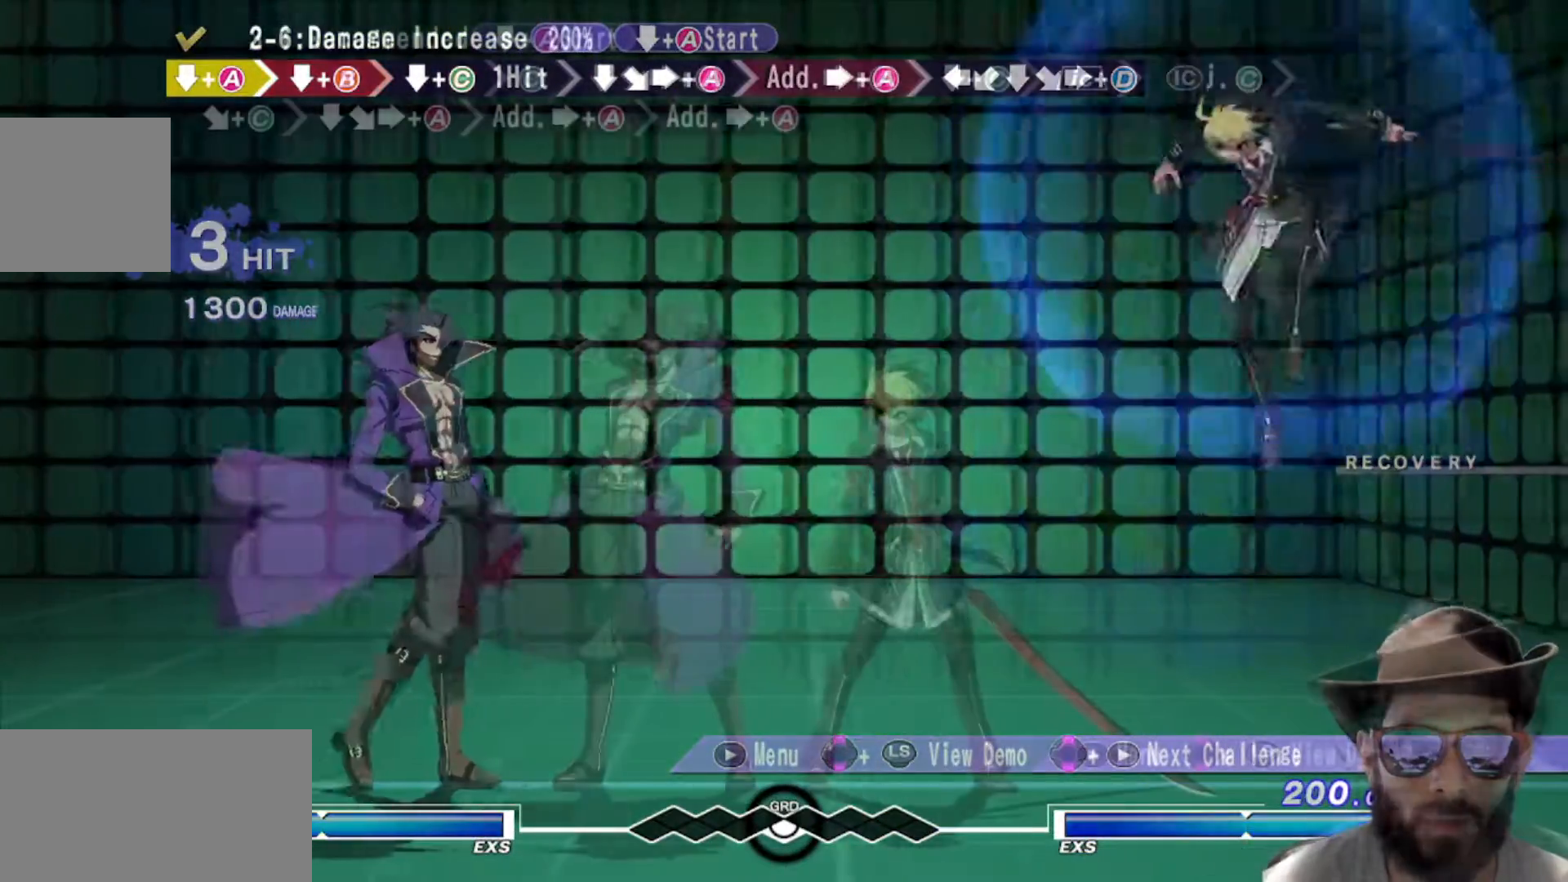
{"buttons": [], "left_stick": "center", "events": [[117, "left_stick", "center"]]}
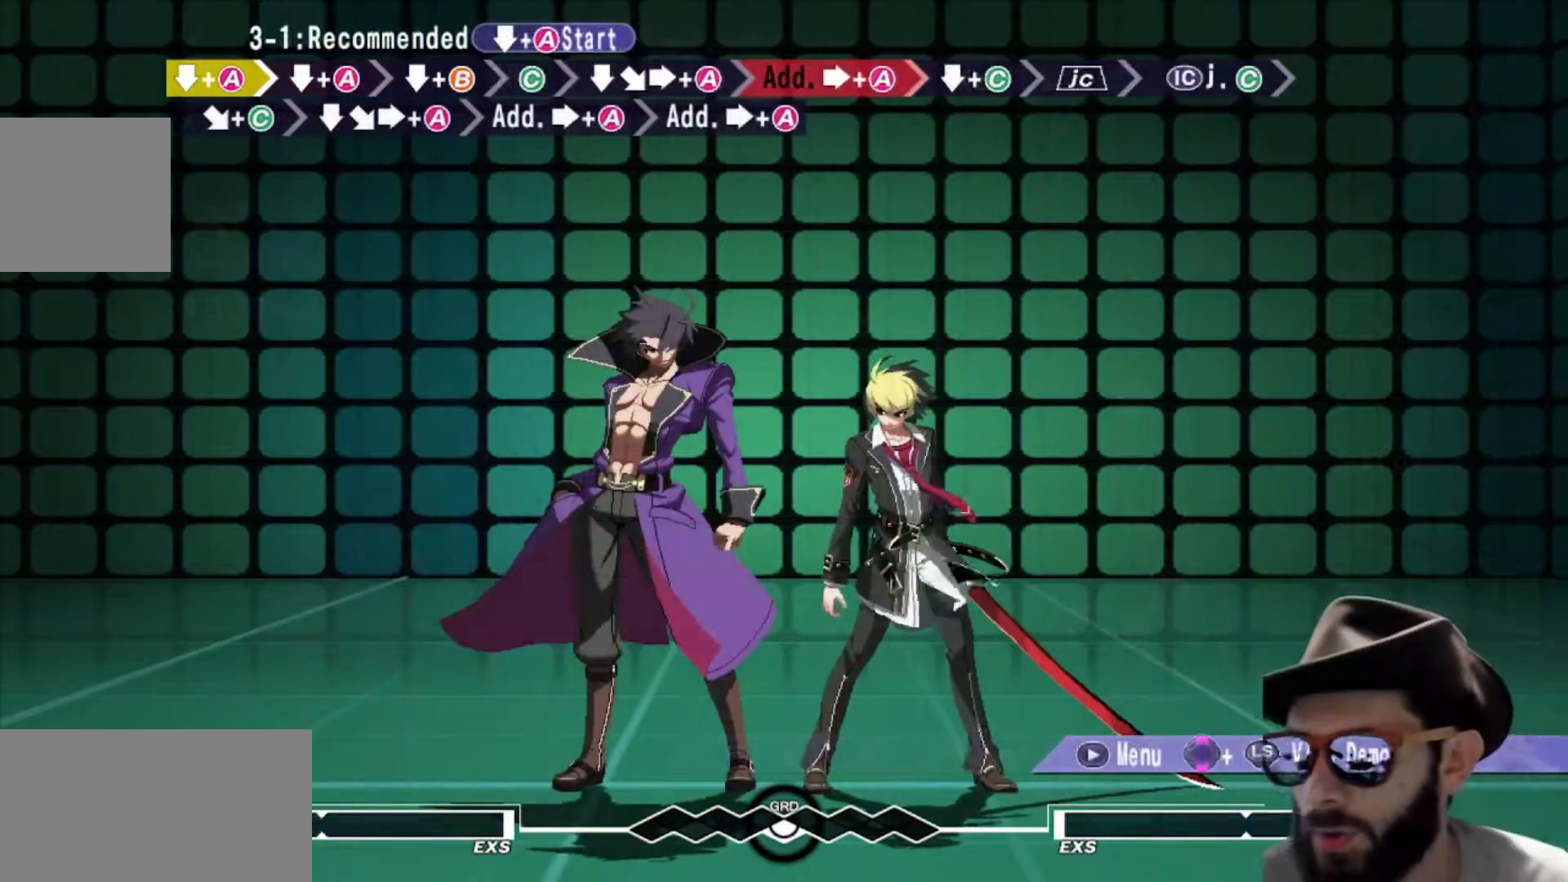
{"buttons": [], "left_stick": "center", "events": []}
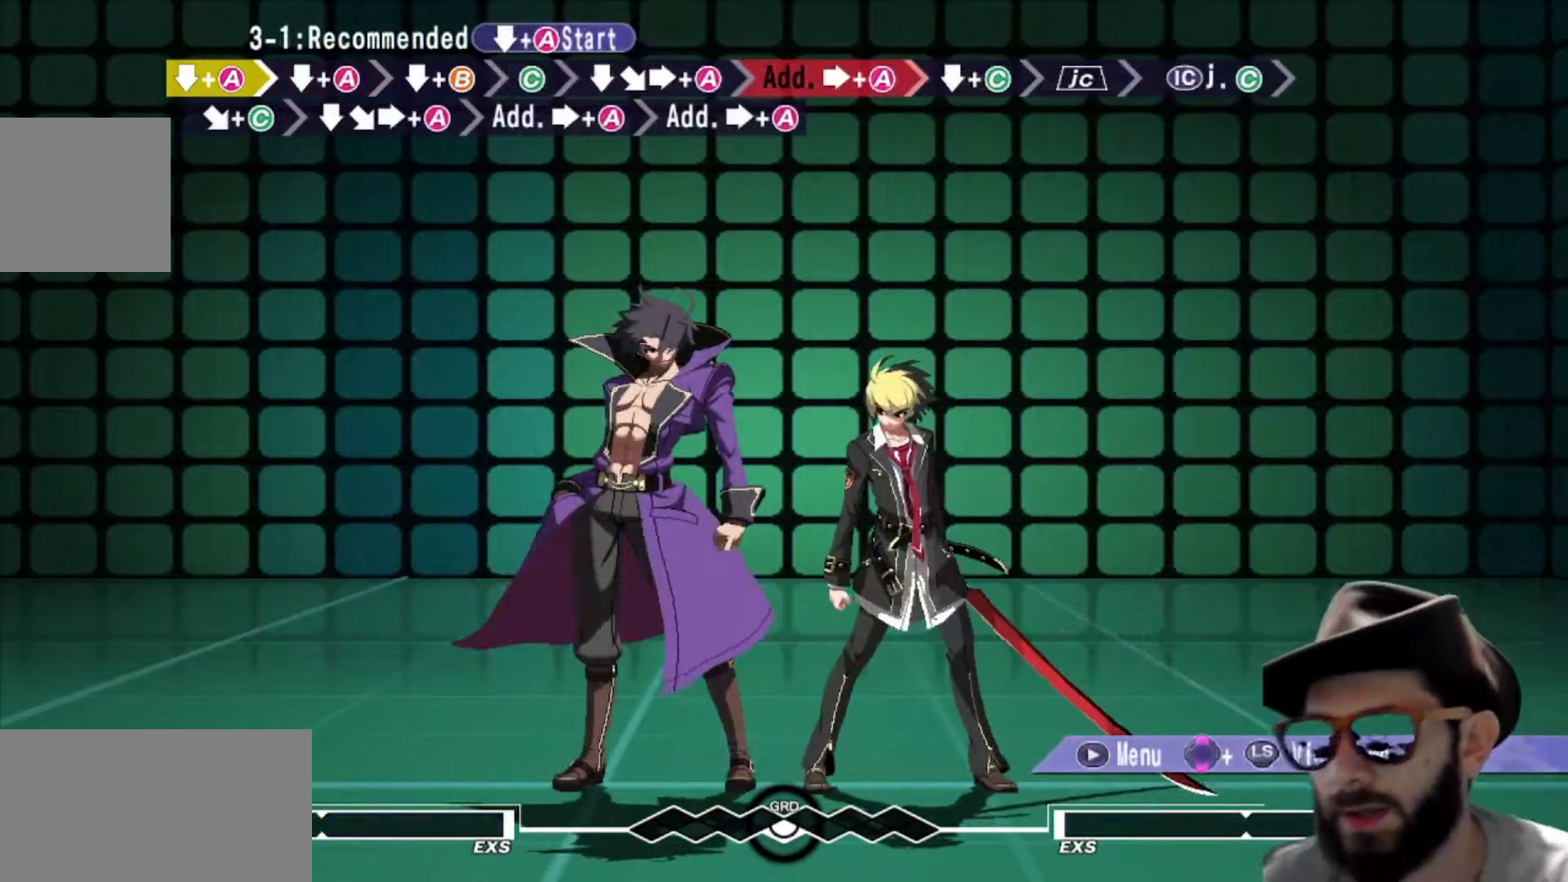
{"buttons": [], "left_stick": "center", "events": []}
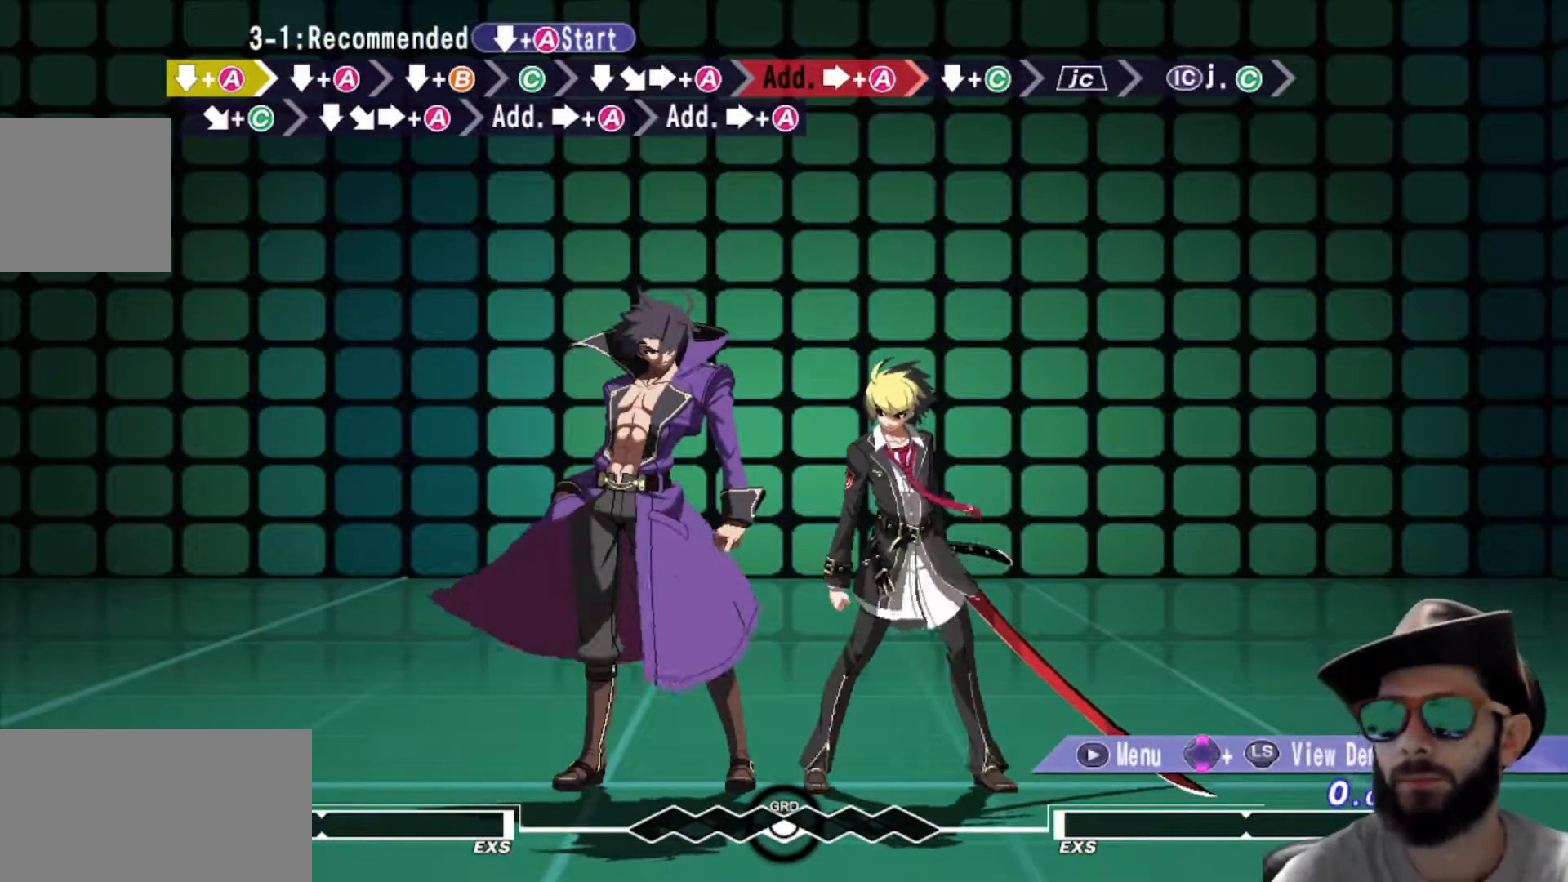
{"buttons": [], "left_stick": "center", "events": []}
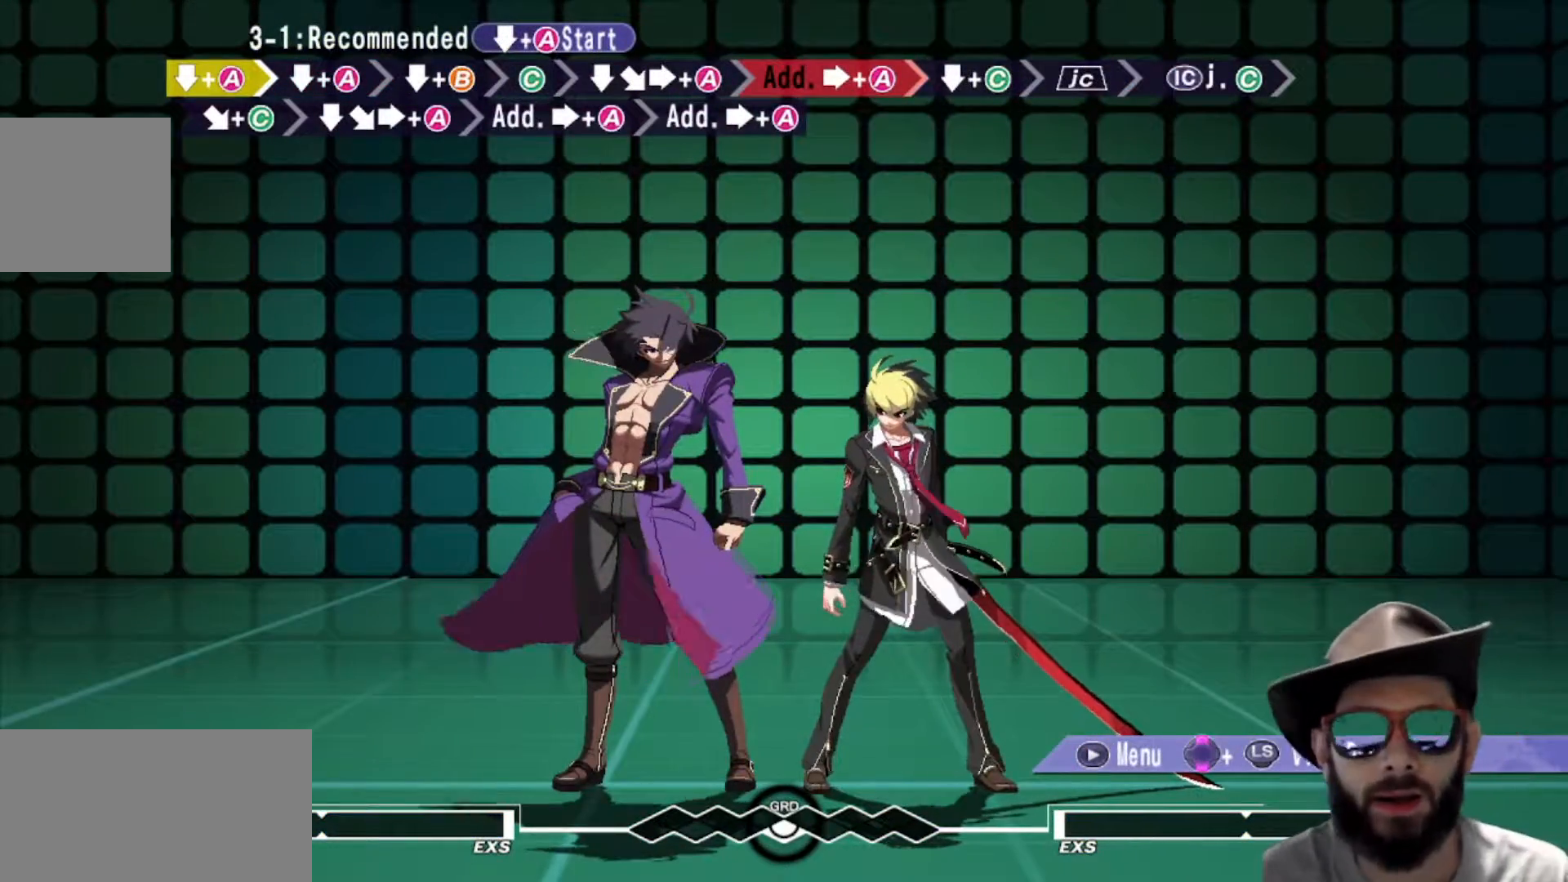
{"buttons": [], "left_stick": "center", "events": []}
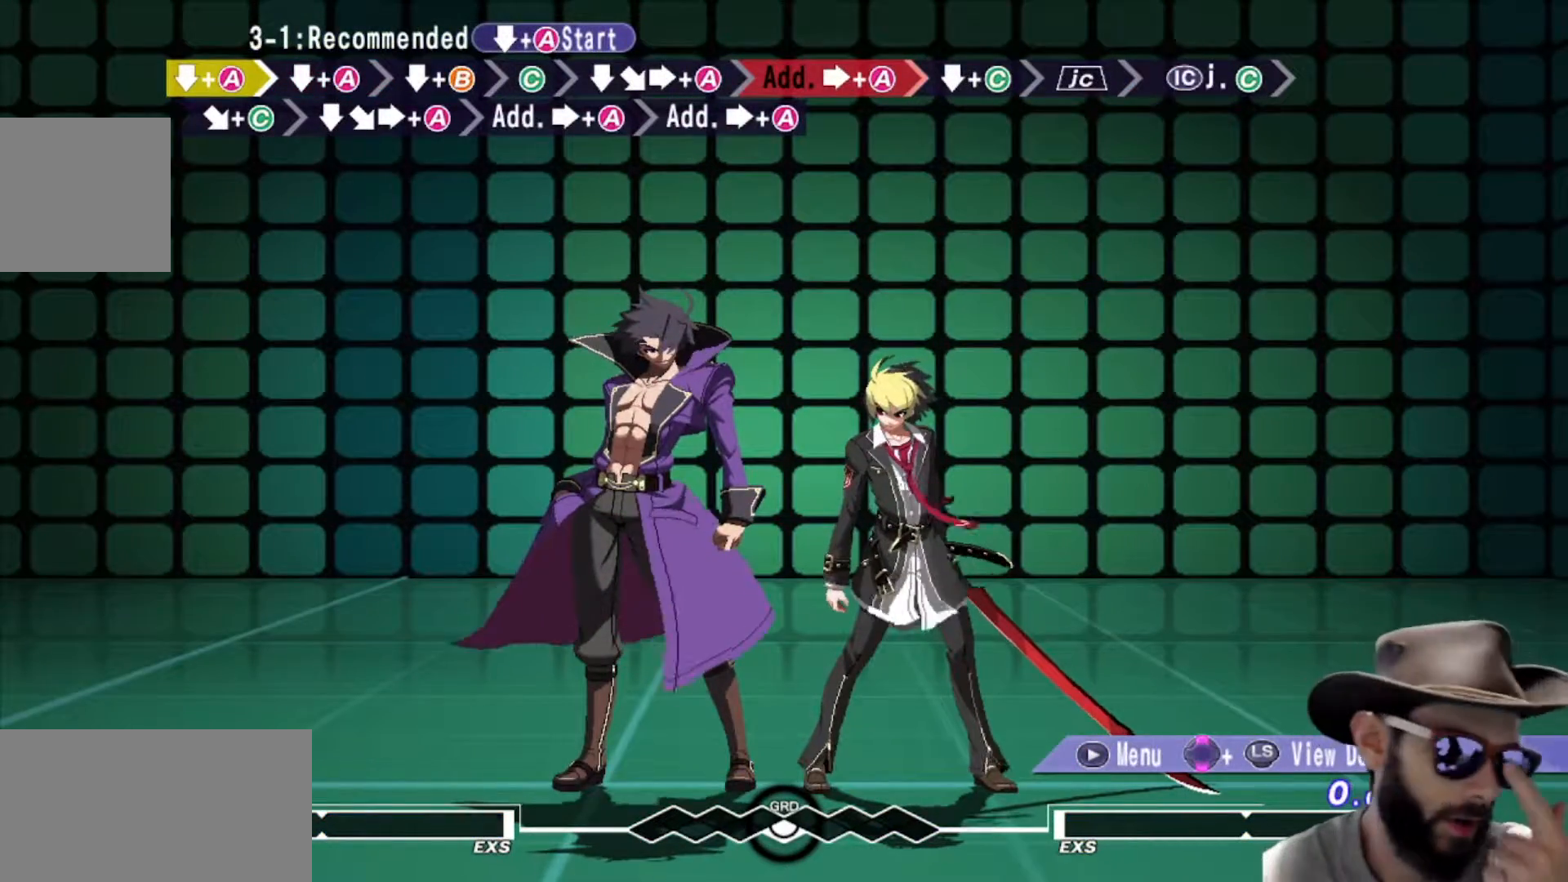
{"buttons": [], "left_stick": "center", "events": []}
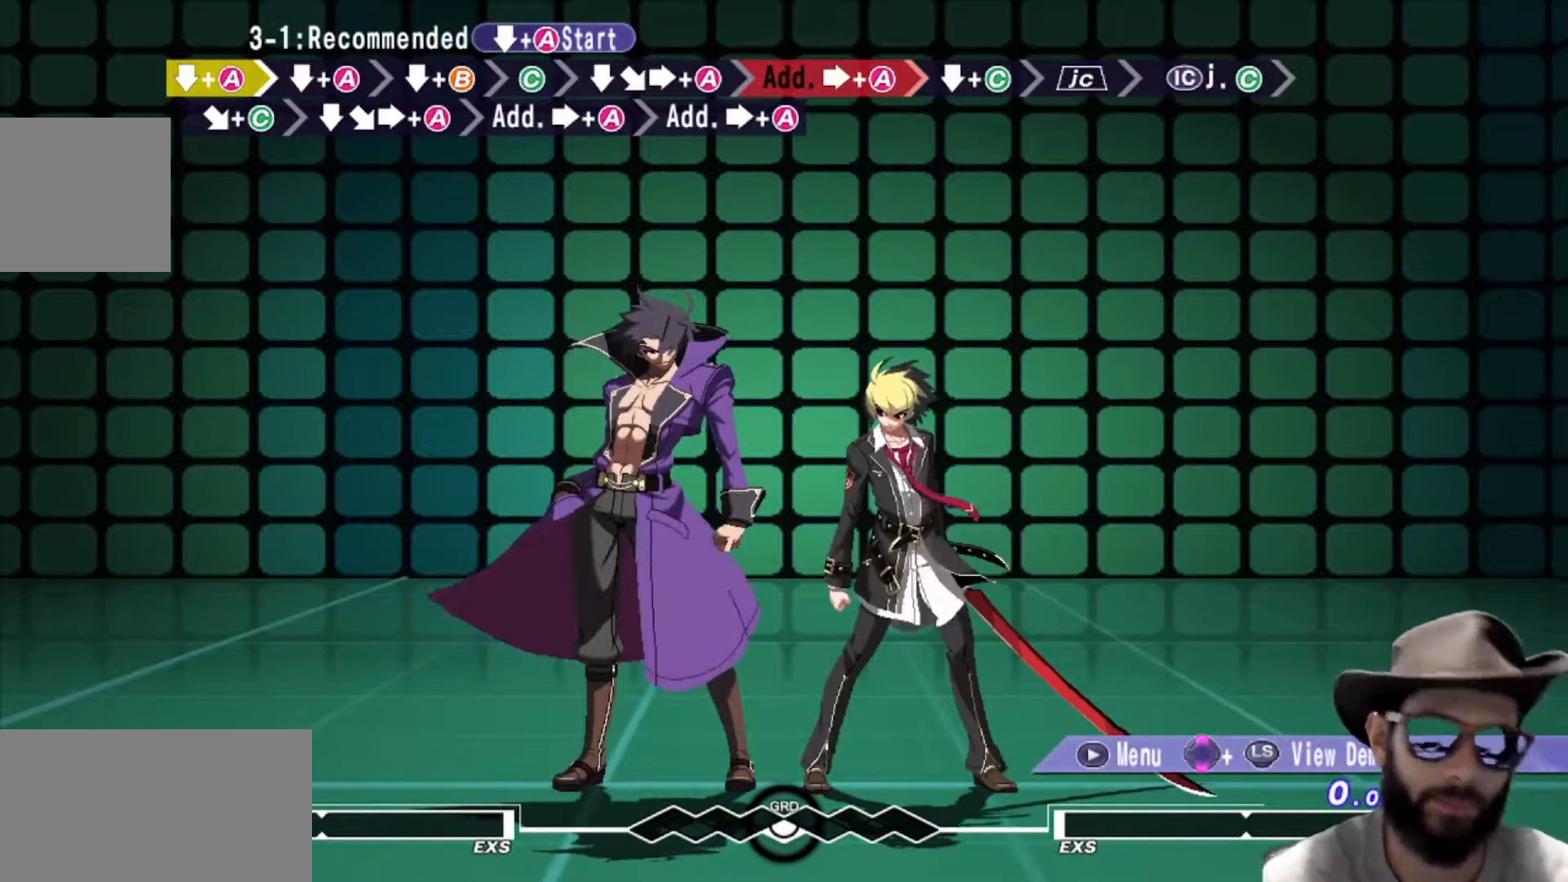
{"buttons": [], "left_stick": "center", "events": []}
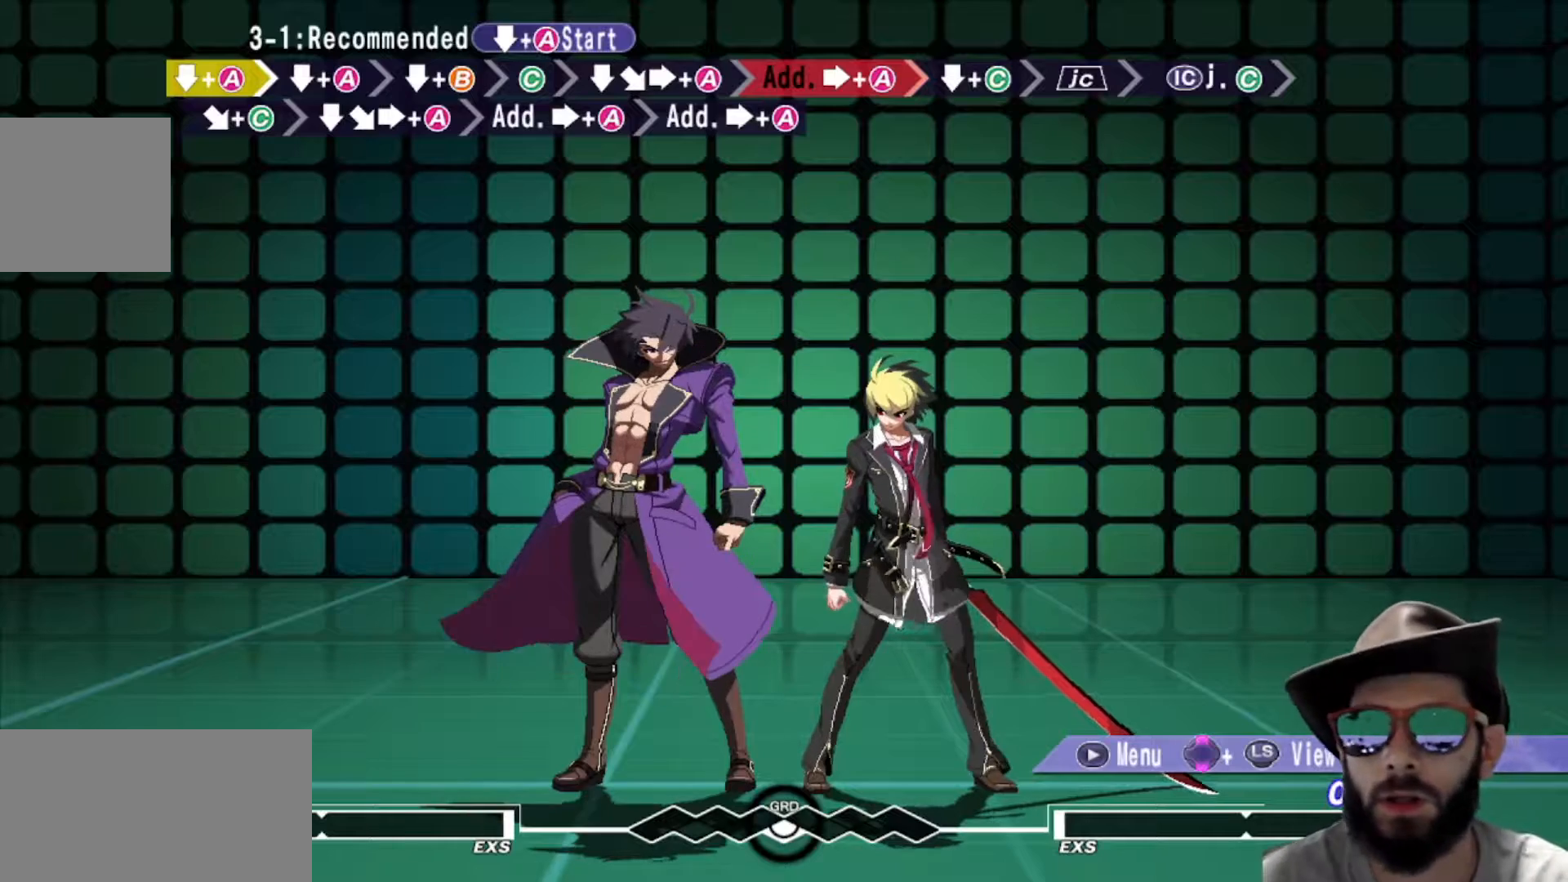
{"buttons": [], "left_stick": "down", "events": [[367, "left_stick", "down"]]}
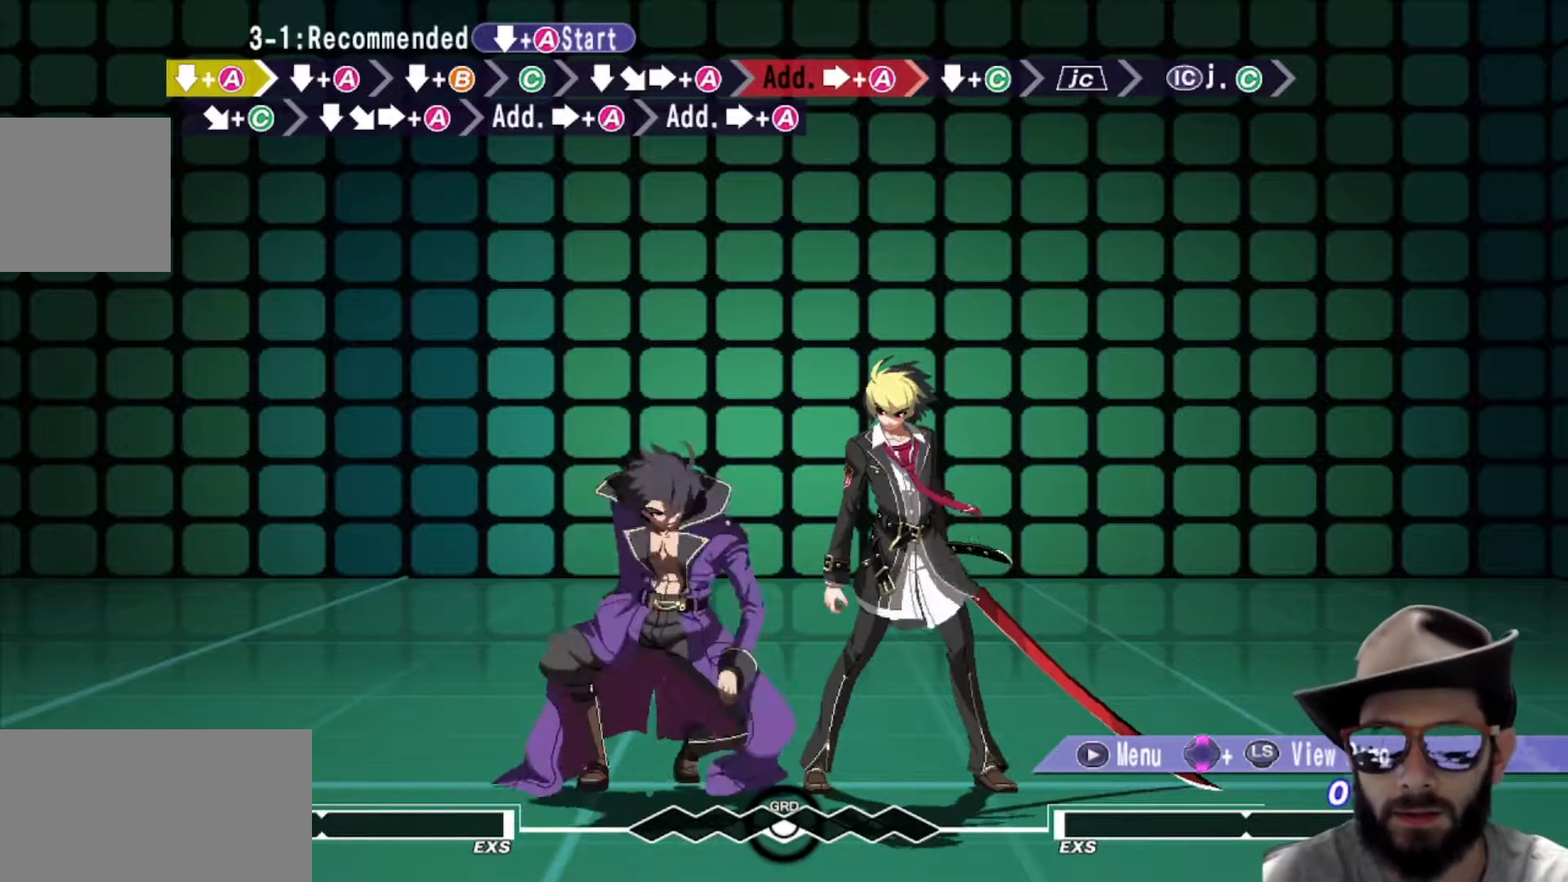
{"buttons": [], "left_stick": "center", "events": [[501, "left_stick", "center"]]}
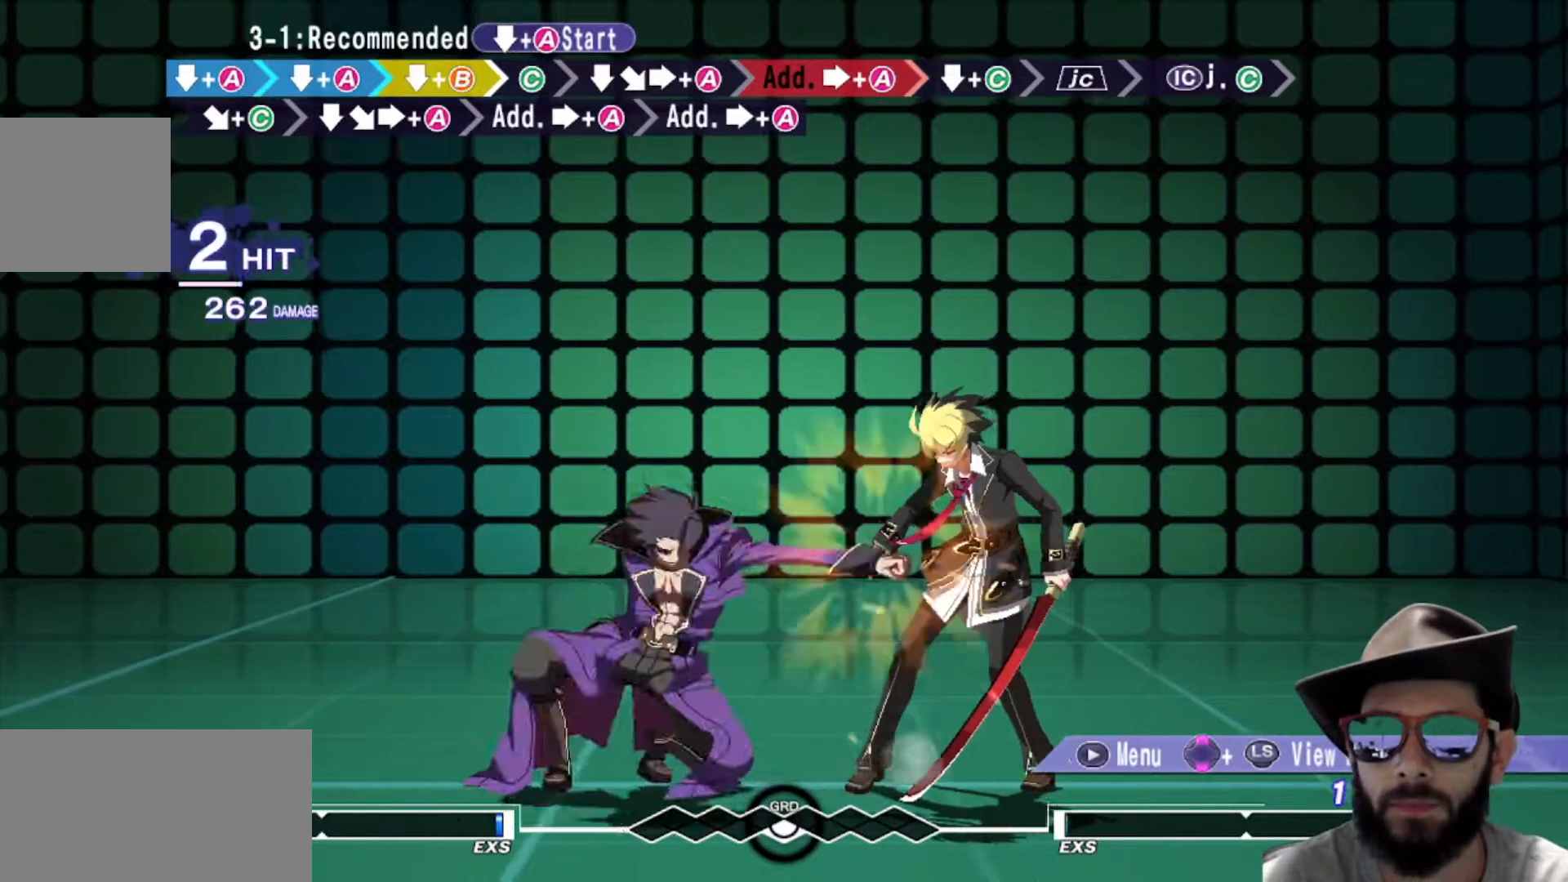
{"buttons": [], "left_stick": "center", "events": [[350, "R1", "down"], [417, "R1", "up"]]}
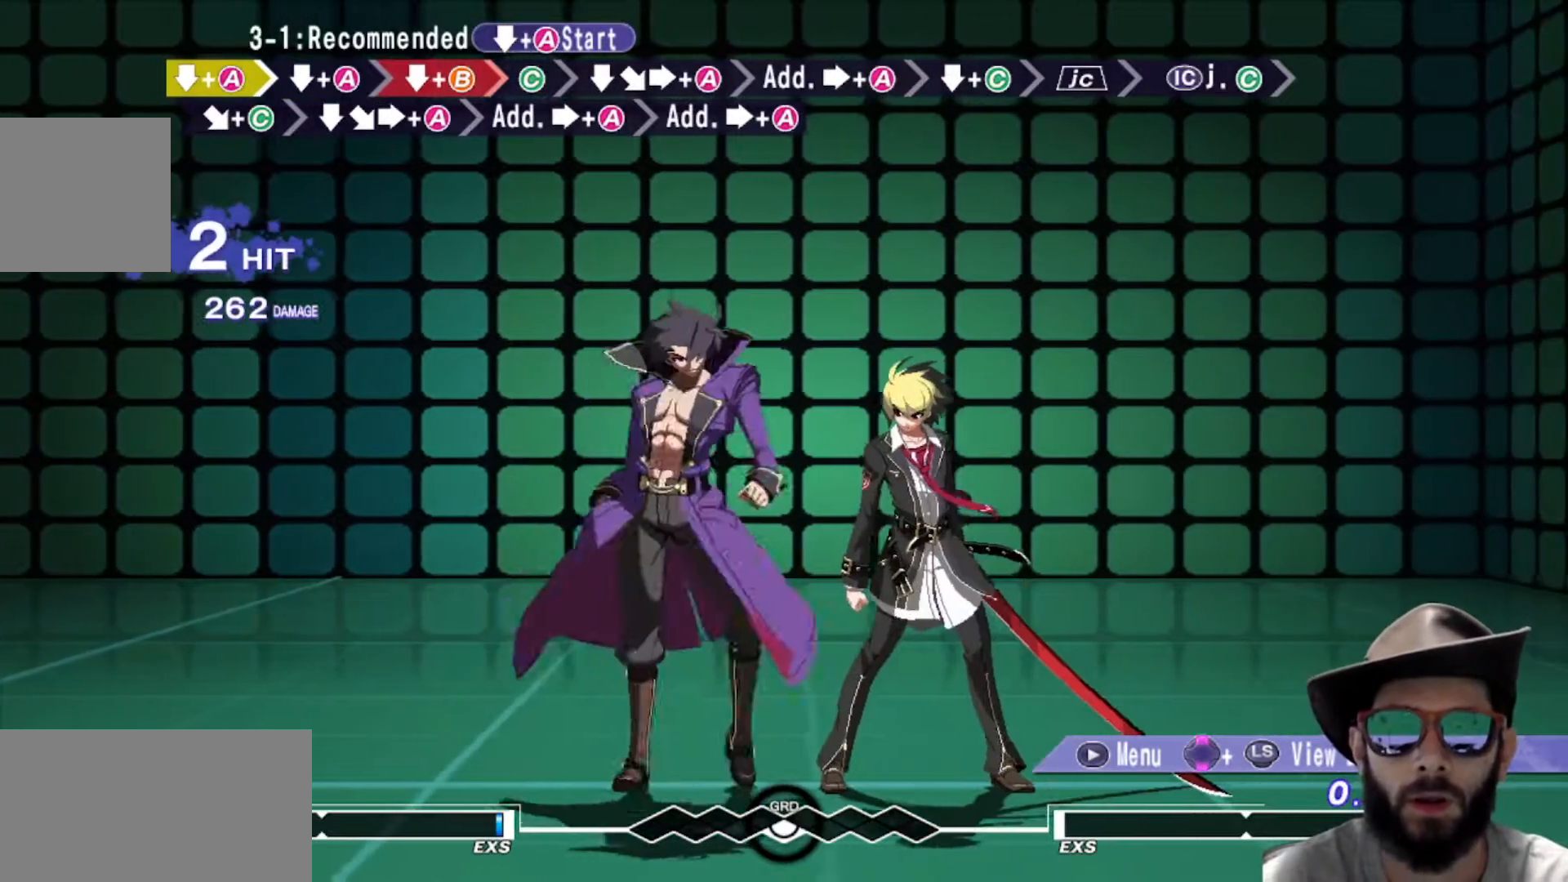
{"buttons": [], "left_stick": "center", "events": []}
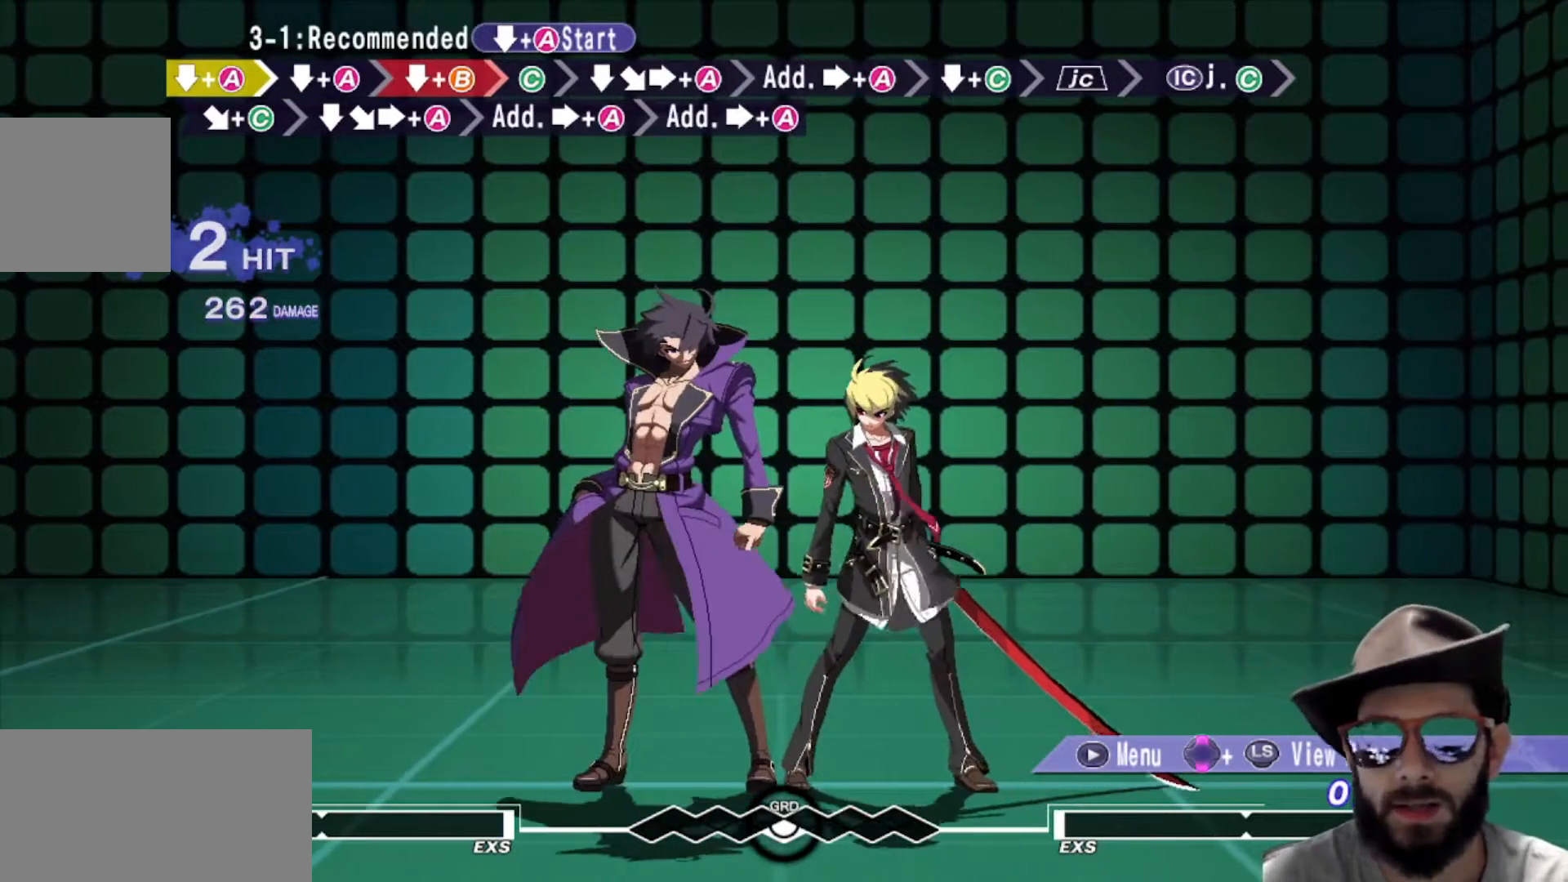
{"buttons": [], "left_stick": "center", "events": []}
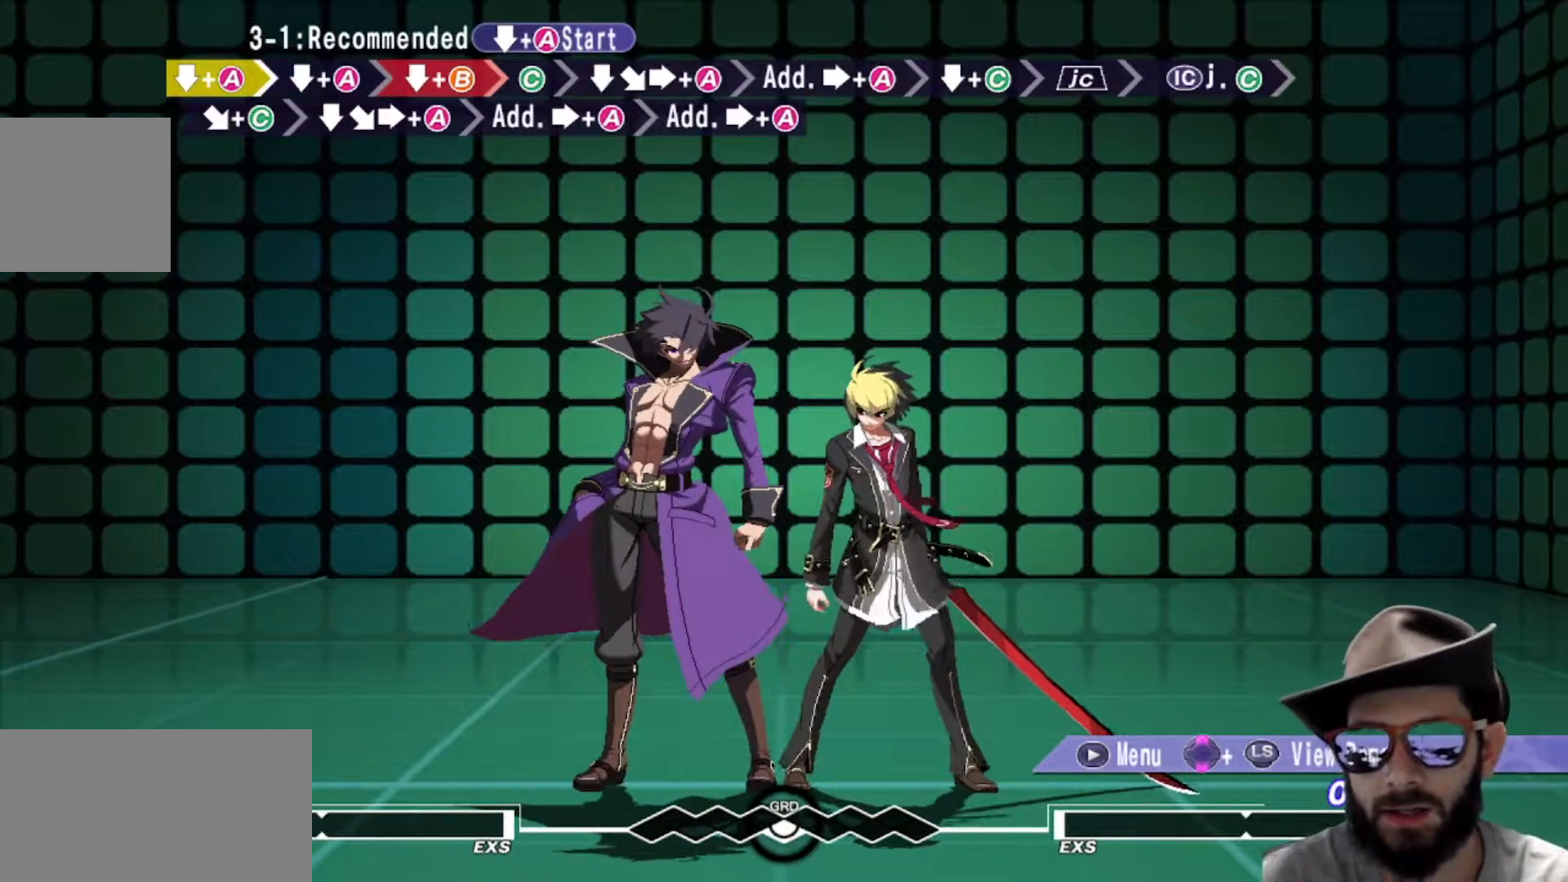
{"buttons": [], "left_stick": "center", "events": []}
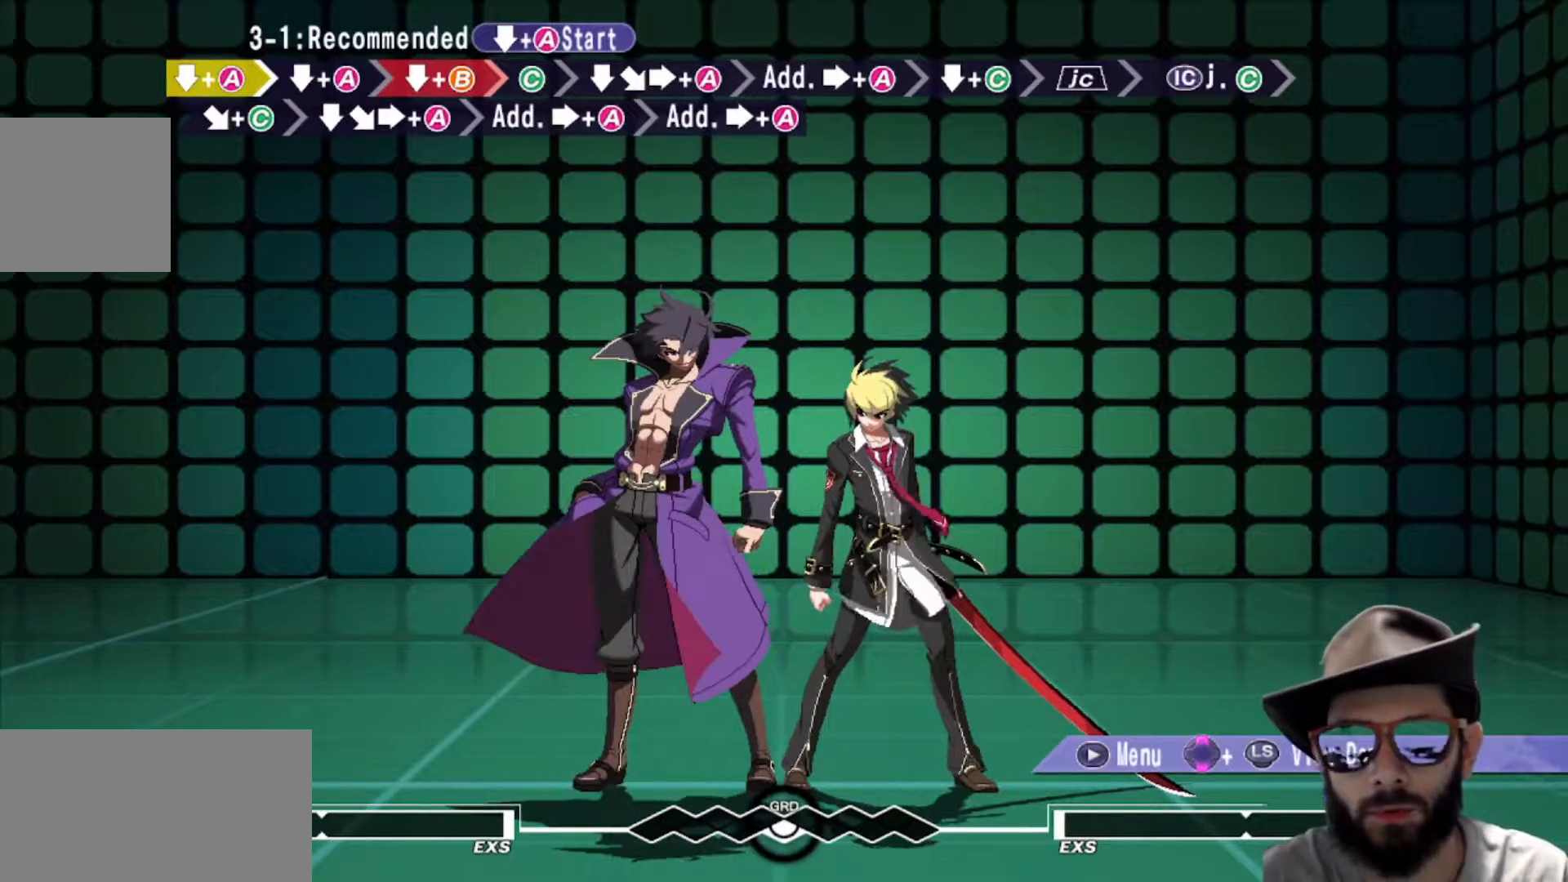
{"buttons": [], "left_stick": "center", "events": []}
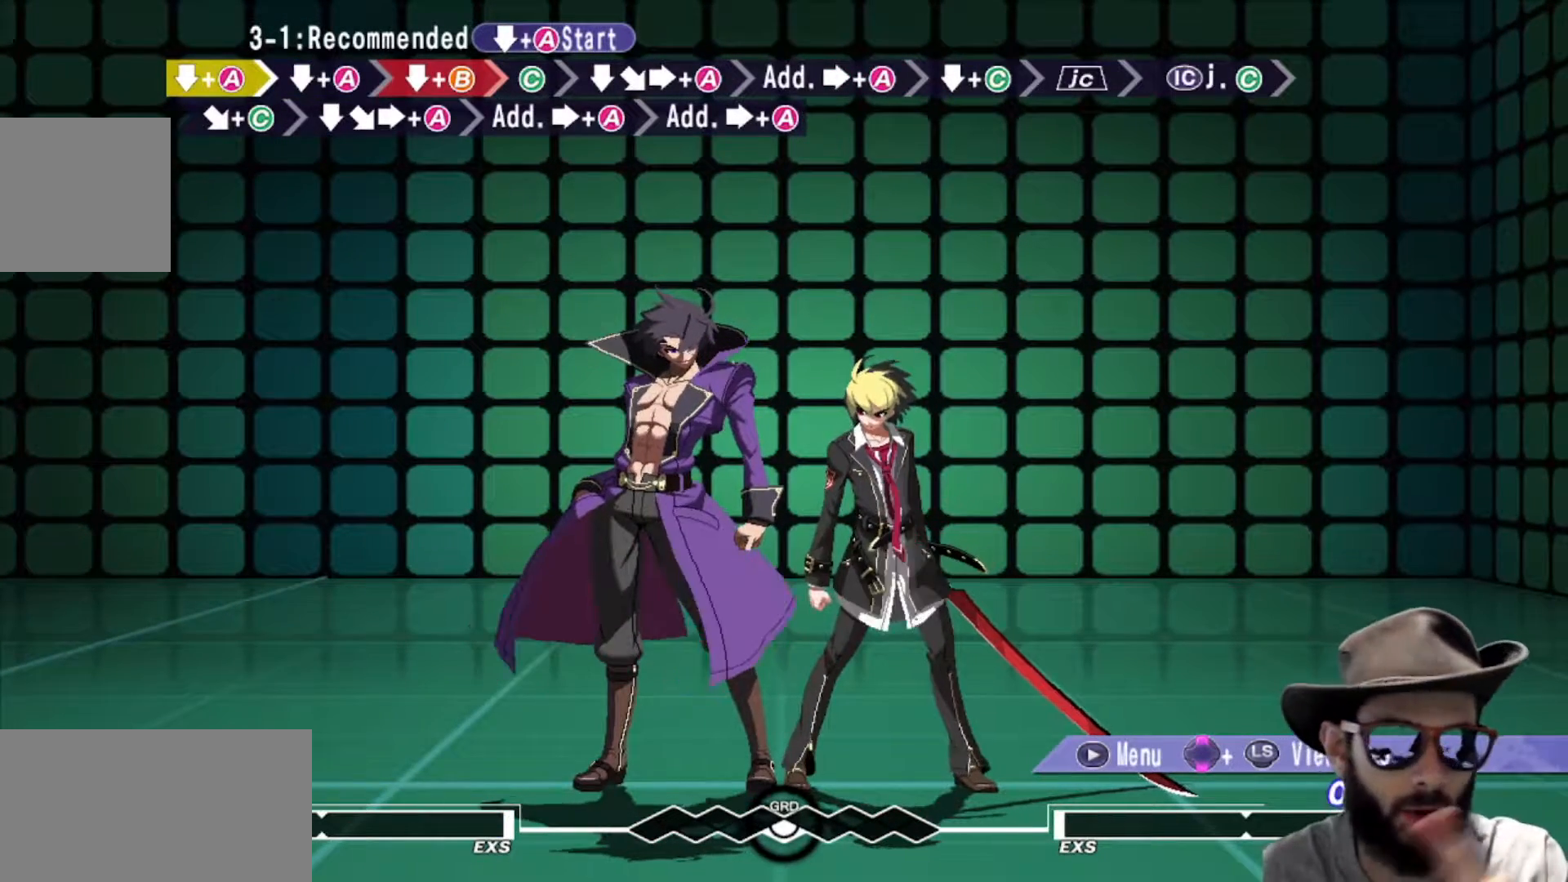
{"buttons": [], "left_stick": "center", "events": []}
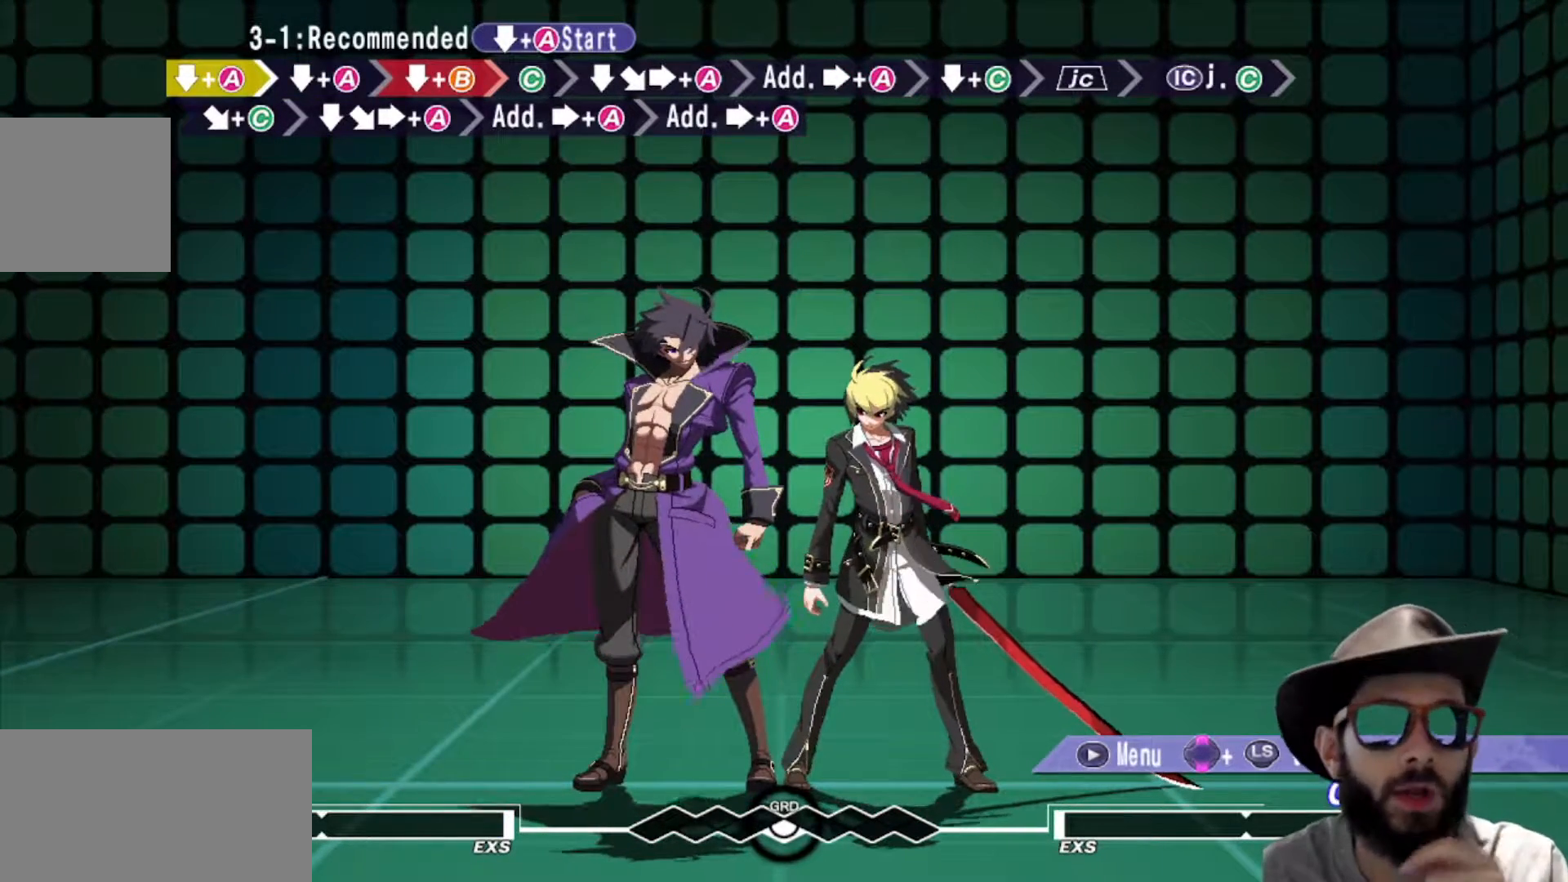
{"buttons": [], "left_stick": "center", "events": []}
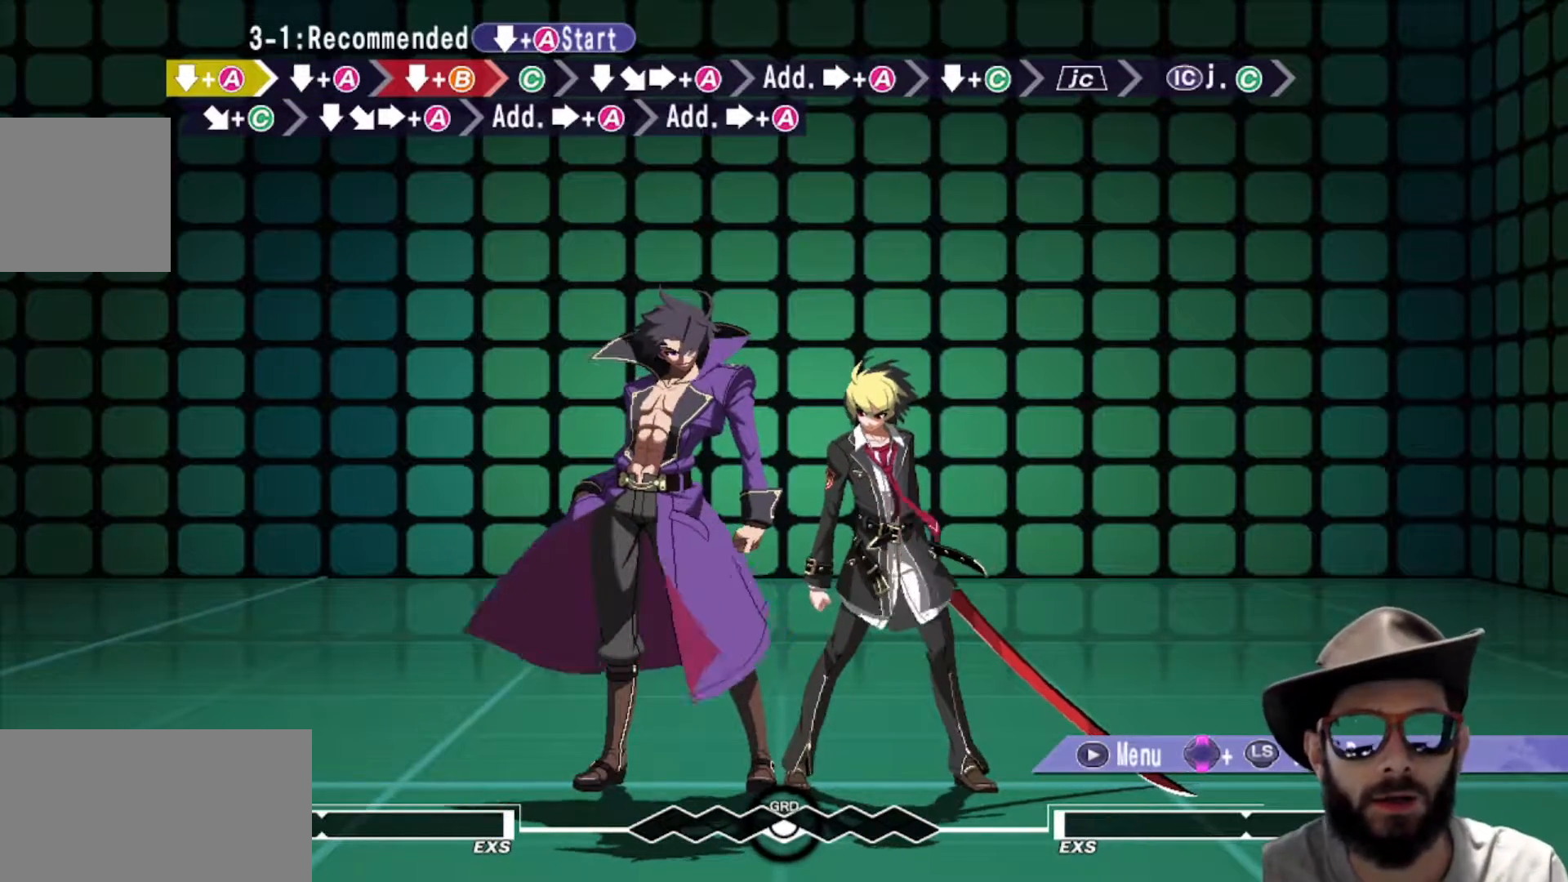
{"buttons": [], "left_stick": "center", "events": []}
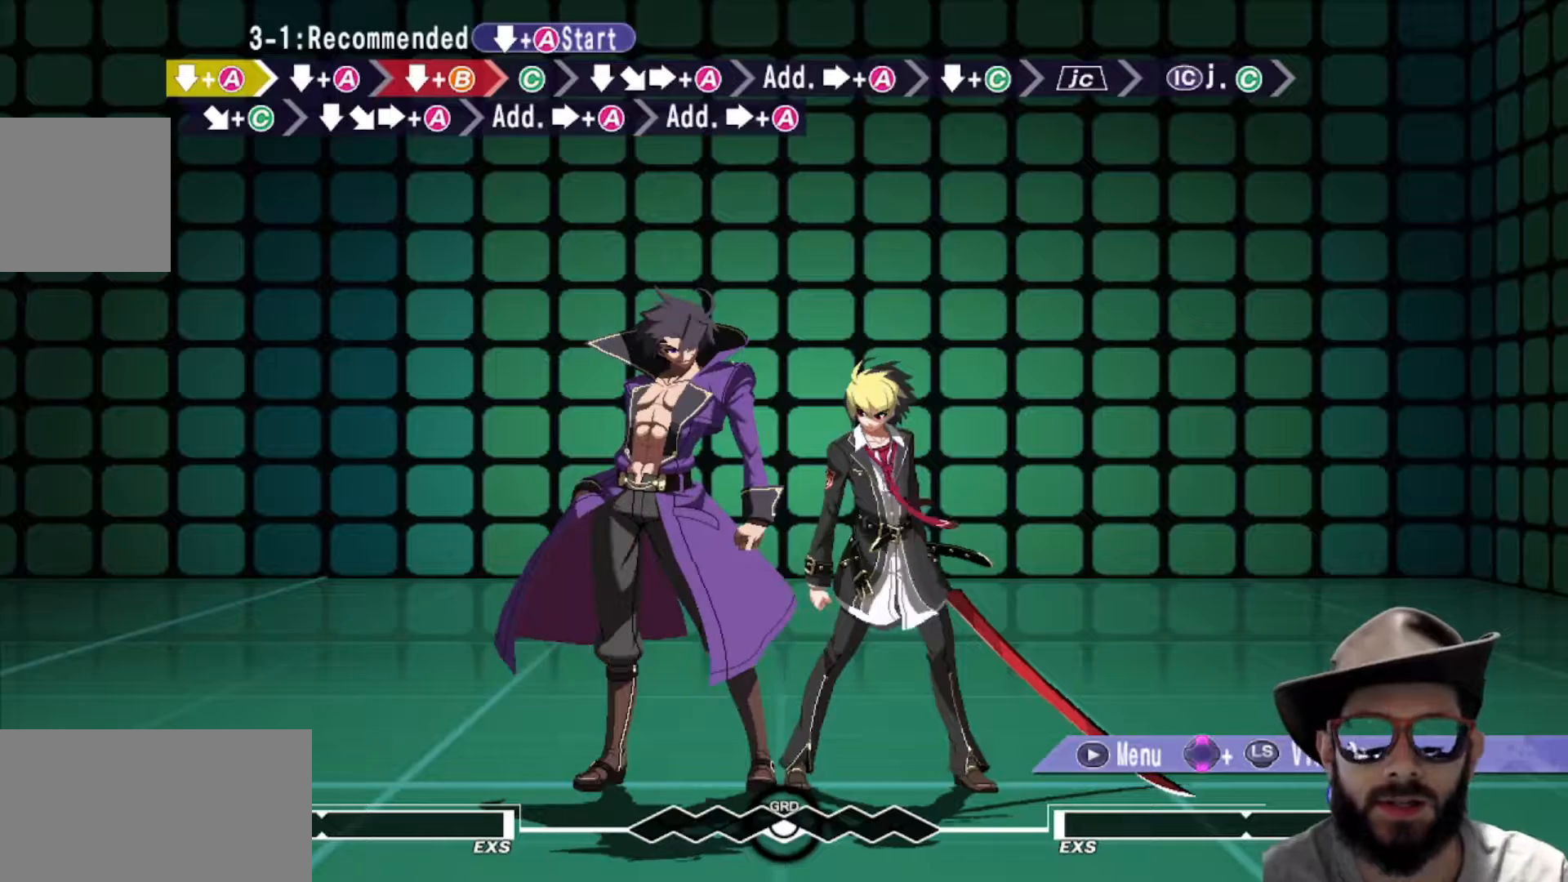
{"buttons": [], "left_stick": "center", "events": [[150, "left_stick", "right"], [451, "left_stick", "center"]]}
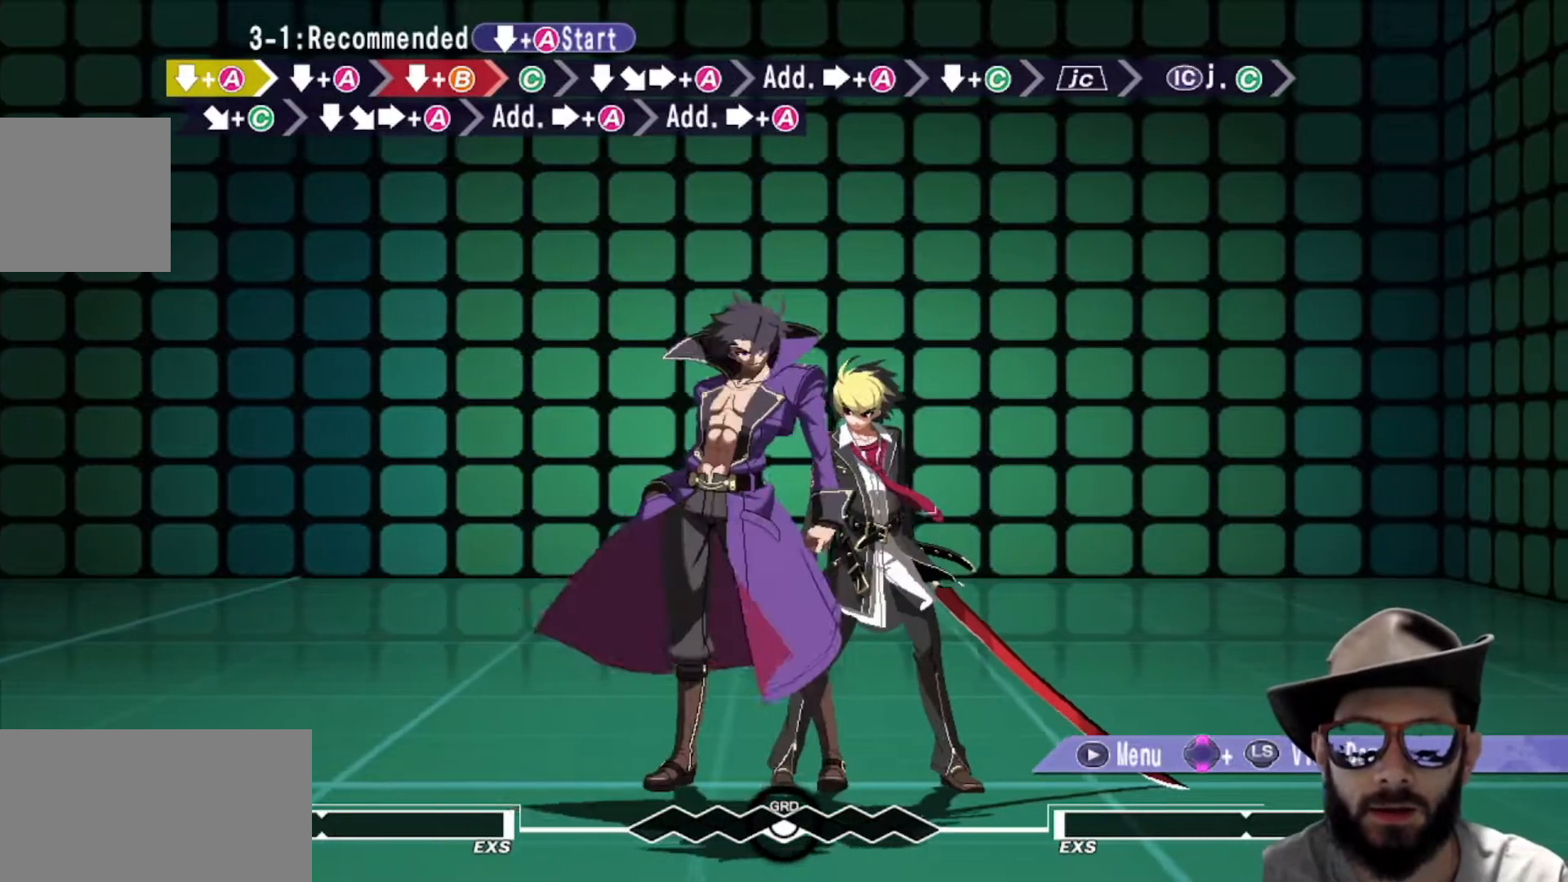
{"buttons": [], "left_stick": "center", "events": [[200, "left_stick", "left"], [450, "left_stick", "center"]]}